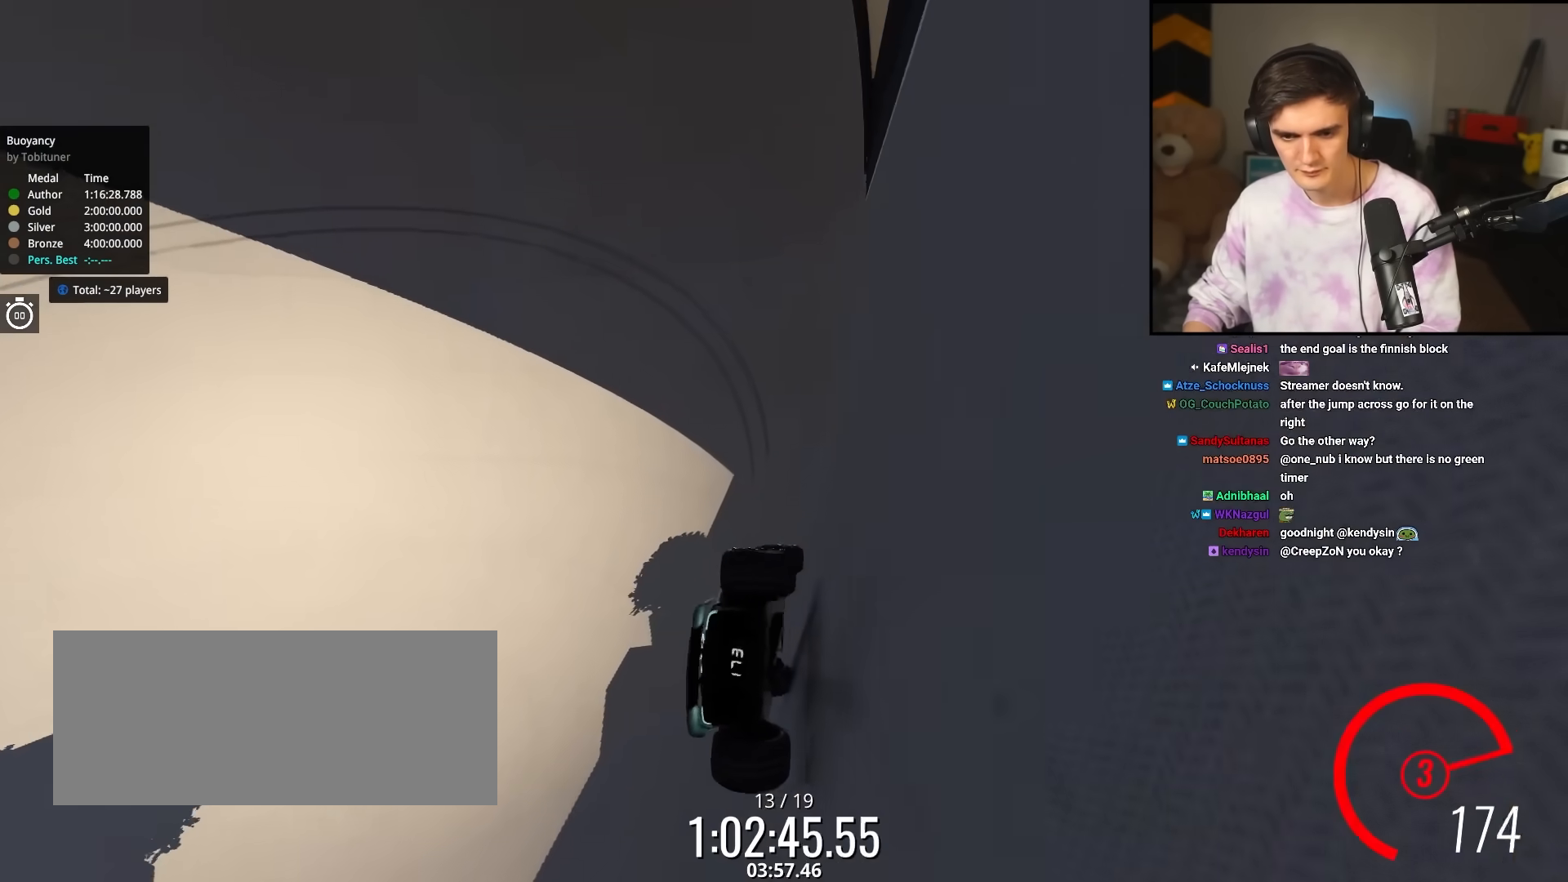
Gameplay with keyboard; each line is a JSON object with the keys held at the frame after it. "events" lists presses ("down") and releases ("up") of "brake", "down", "left", "right" and "up" between this image and that frame as [ms after this image, input, new state], when the widget could be followed in between. No other keys are recorded. Mouse input is not recorded. Key names are as the overlay labels them; some are game actions (e.g. jump) rather than physical keys.
{"keys": ["left", "up"], "events": [[50, "left", "down"]]}
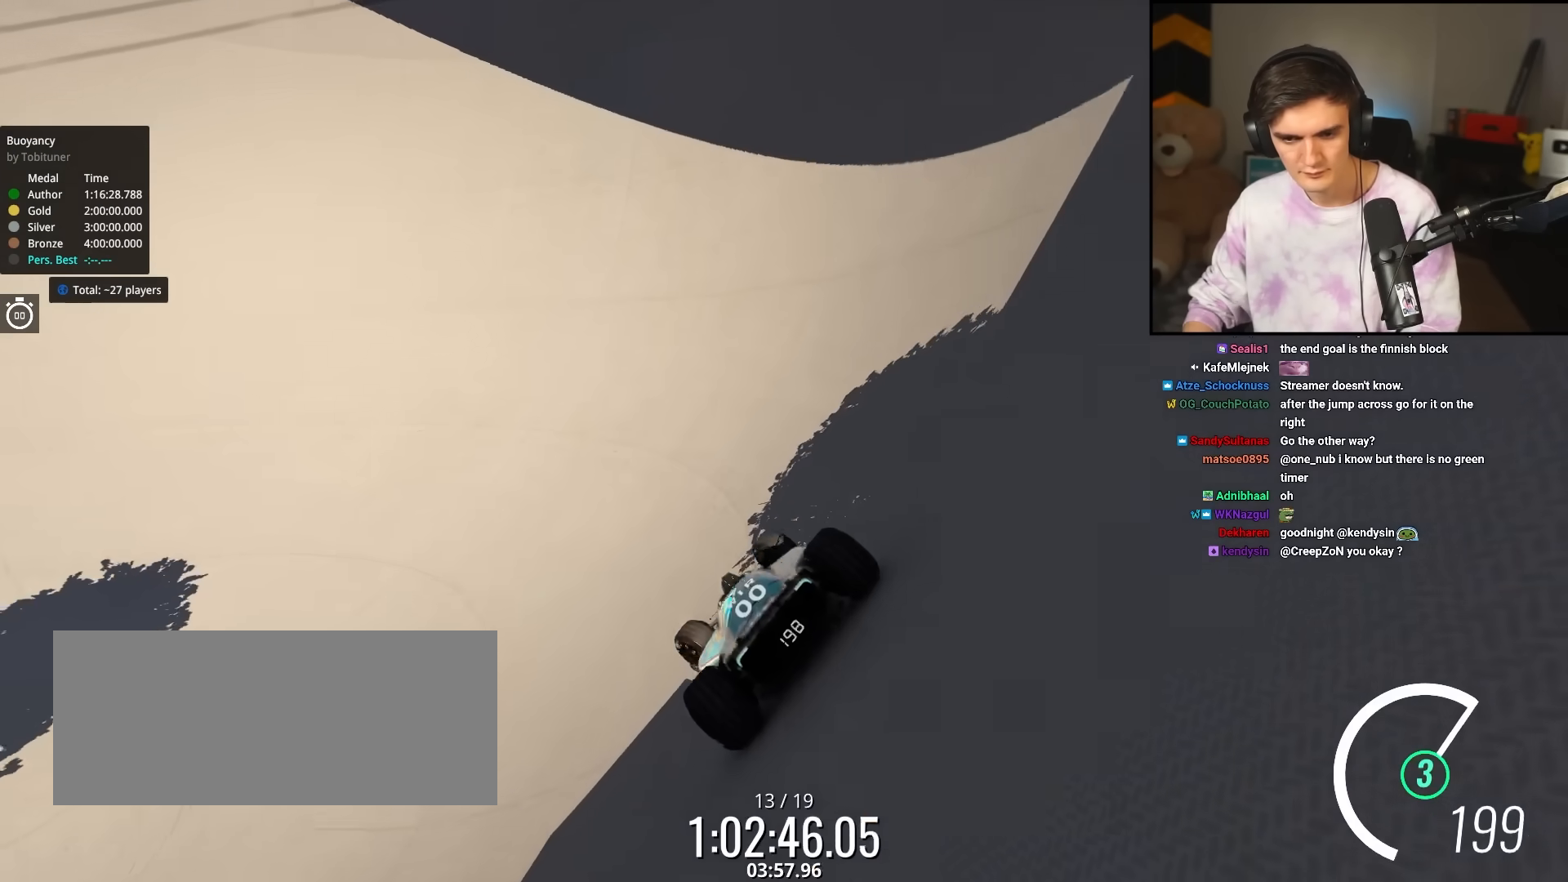
{"keys": ["left", "up"], "events": []}
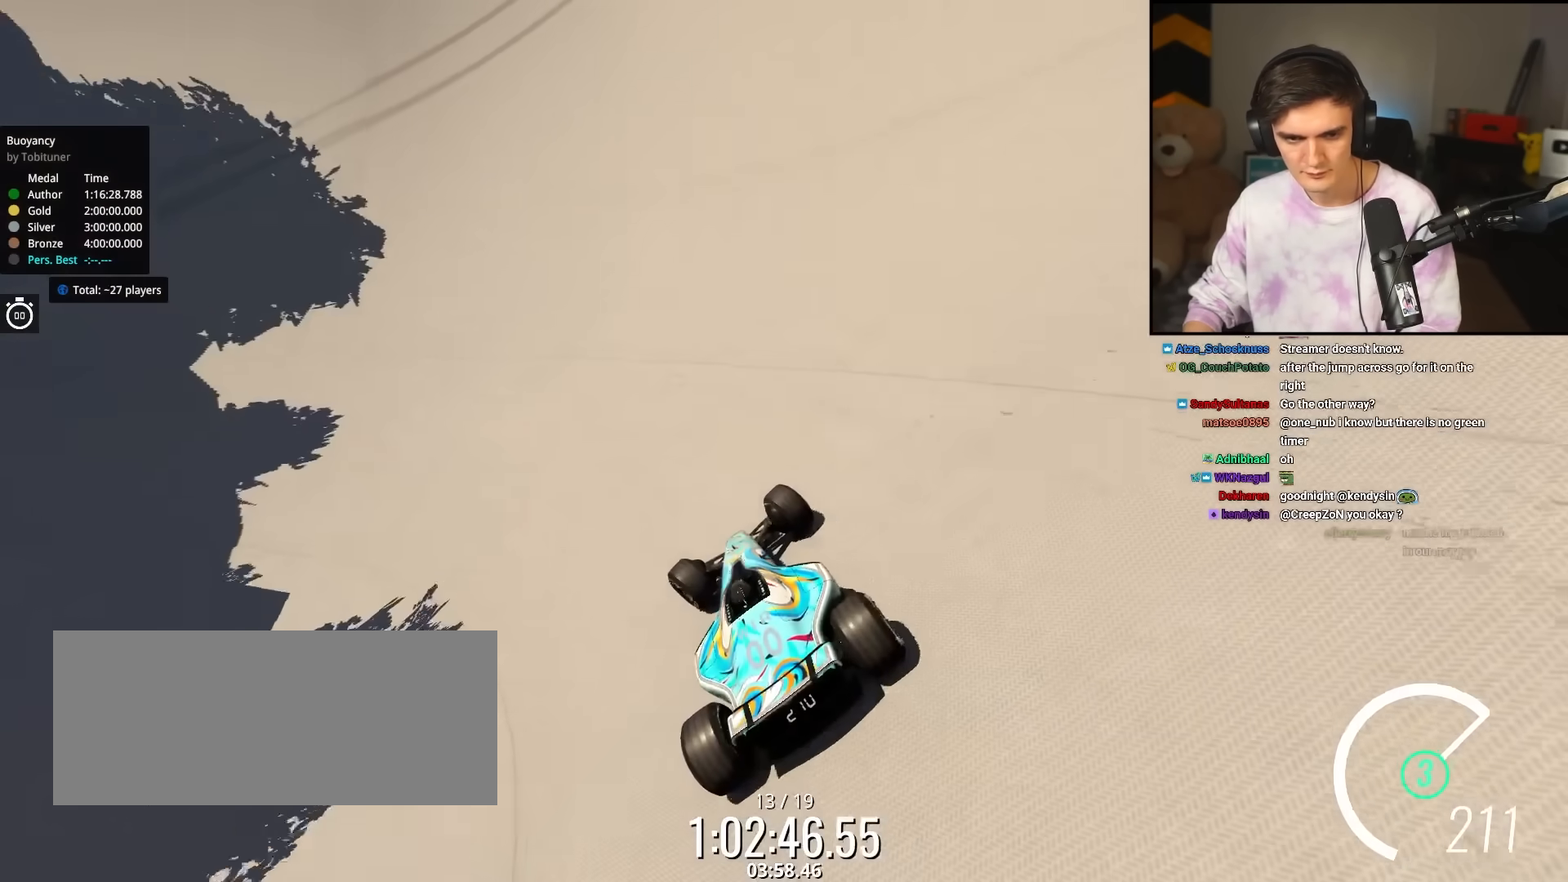
{"keys": ["left", "up"], "events": []}
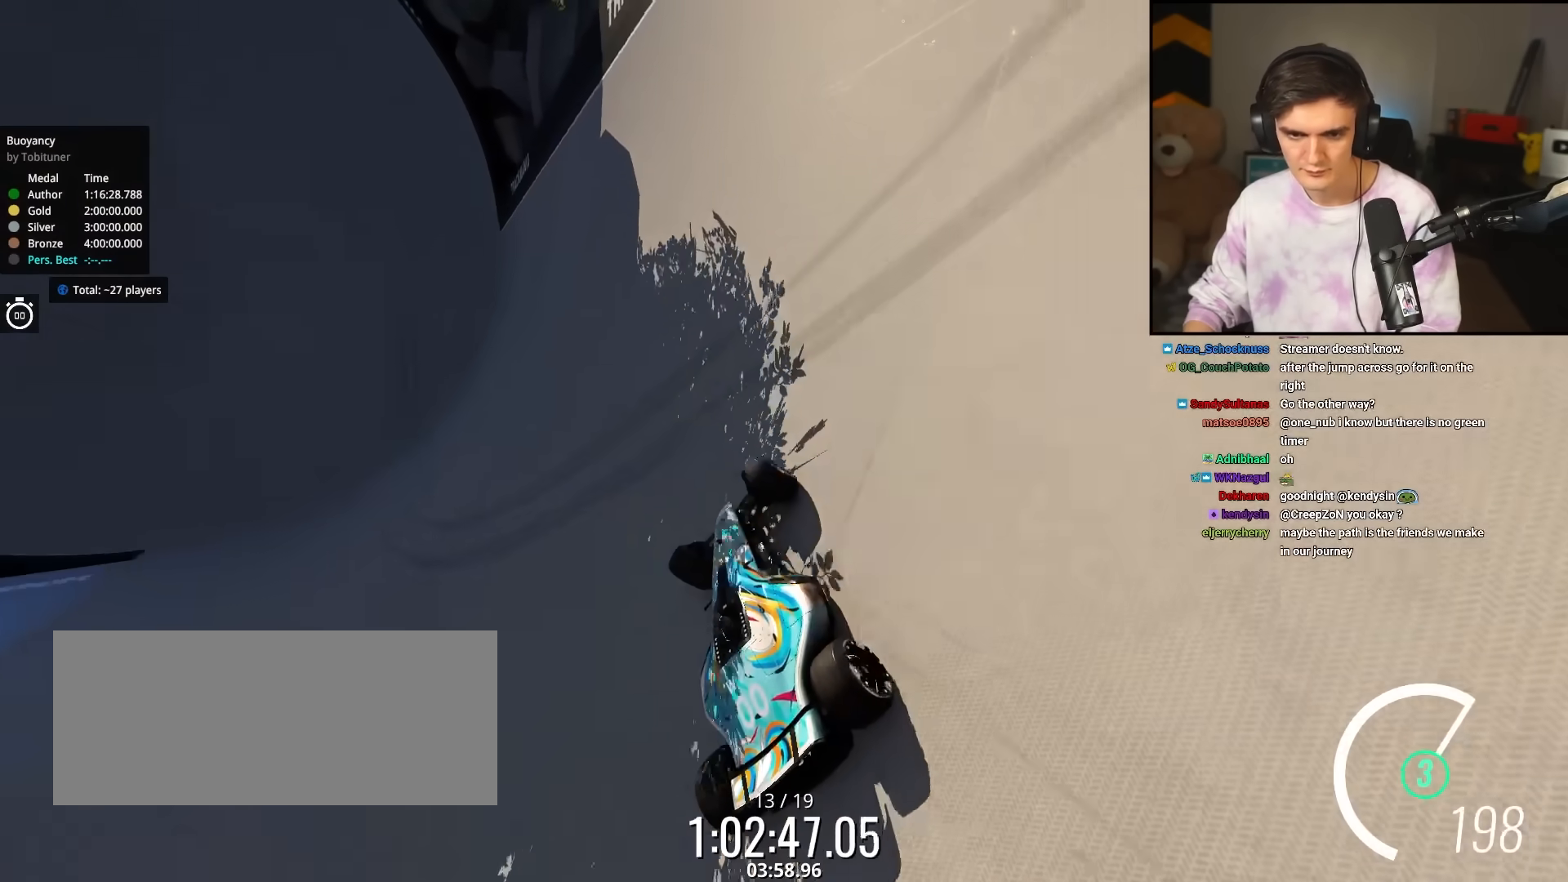
{"keys": ["up"], "events": [[100, "left", "up"], [233, "left", "down"], [283, "left", "up"]]}
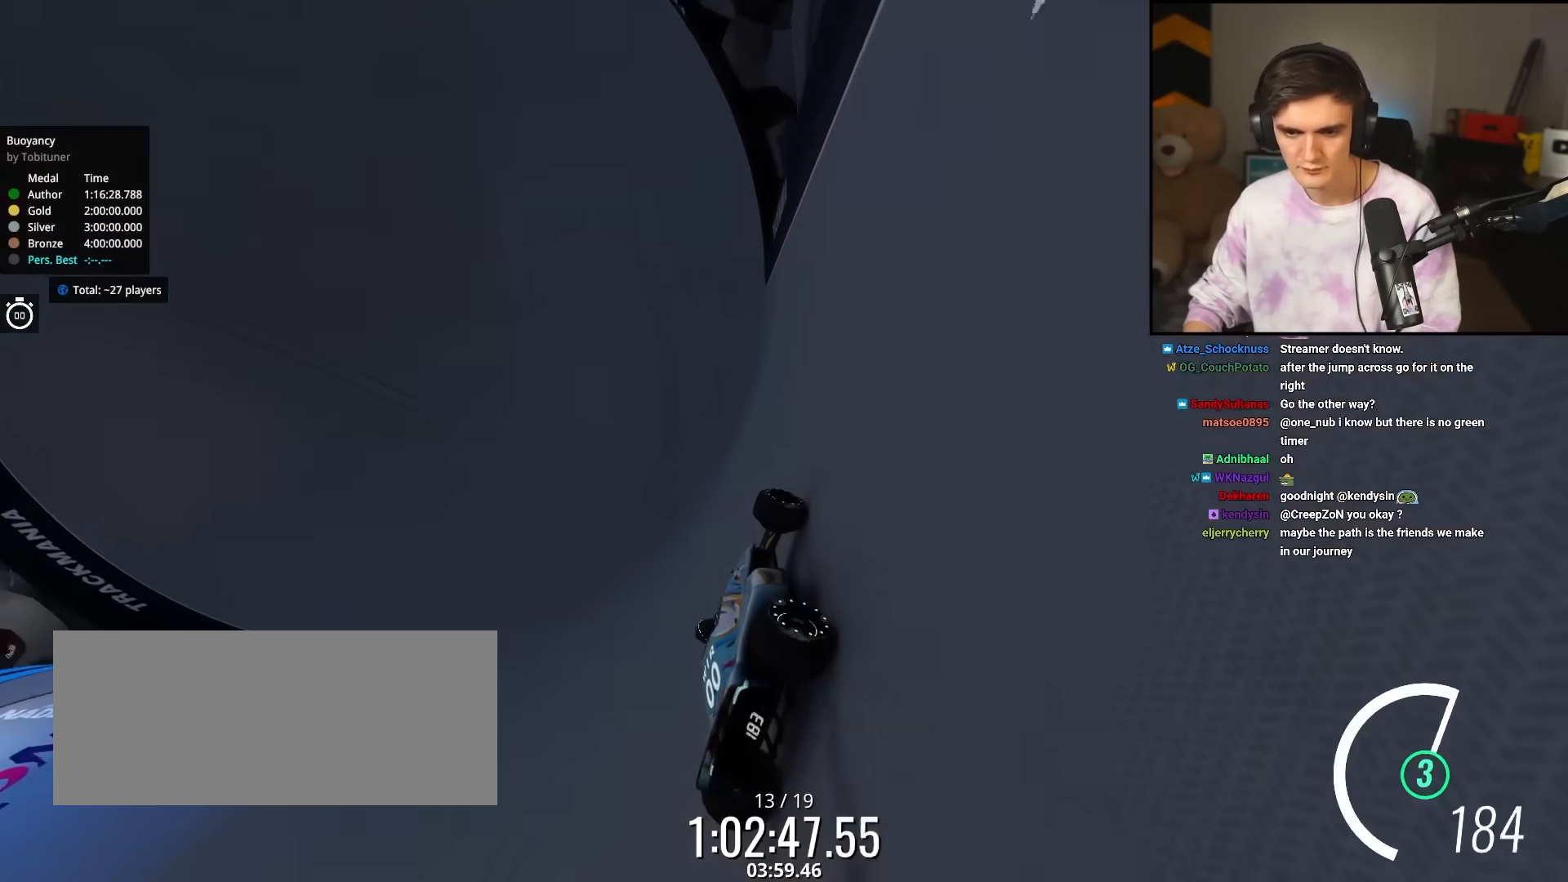
{"keys": ["up"], "events": [[250, "left", "down"], [350, "left", "up"]]}
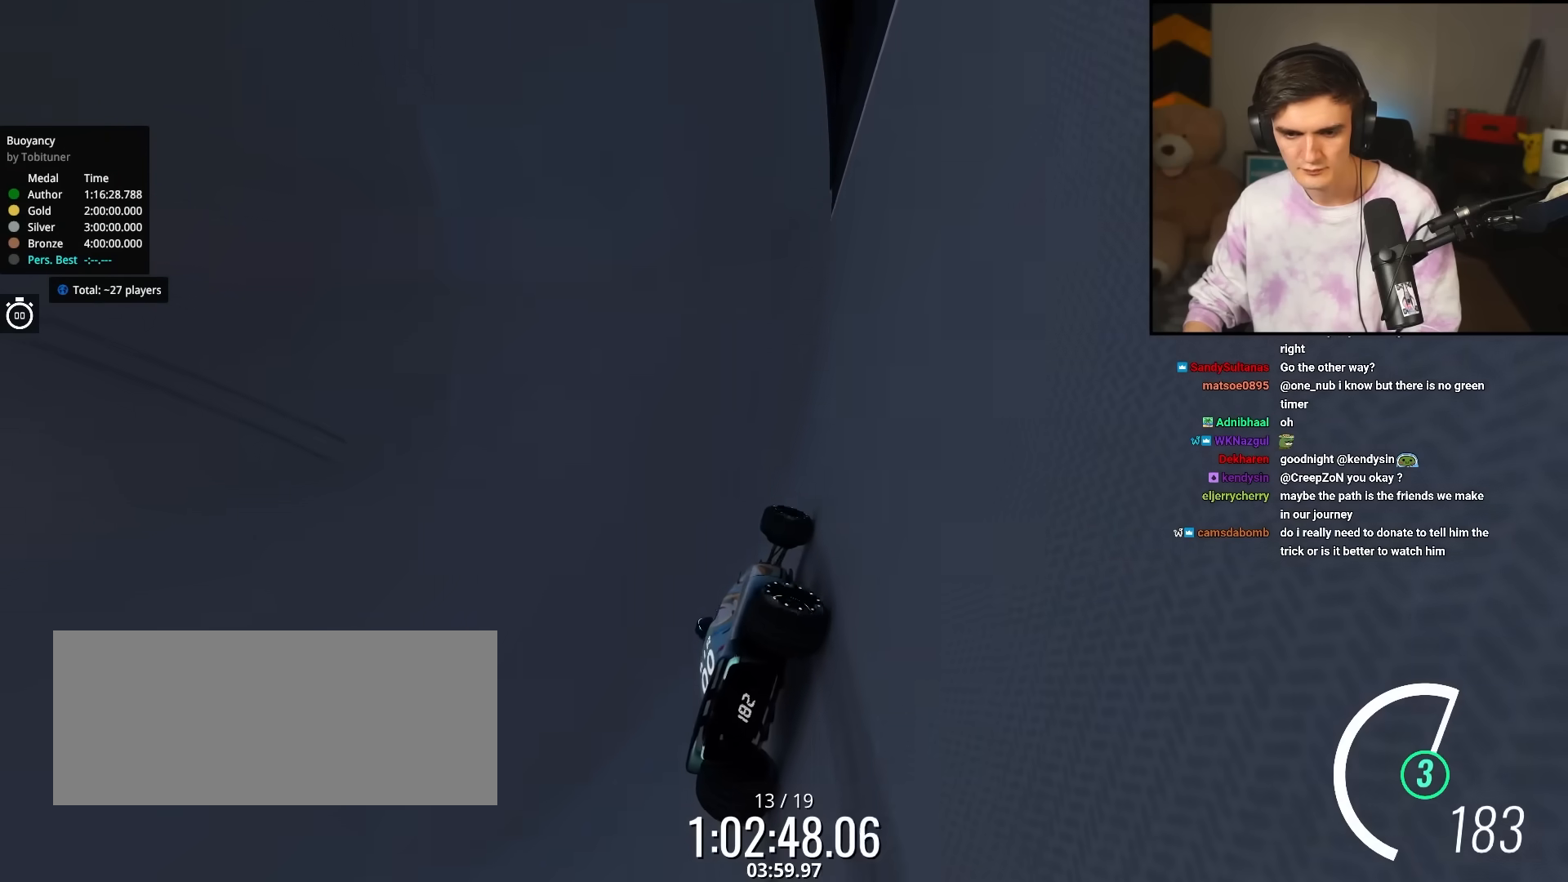
{"keys": ["left", "up"], "events": [[33, "left", "down"], [183, "left", "up"], [317, "left", "down"]]}
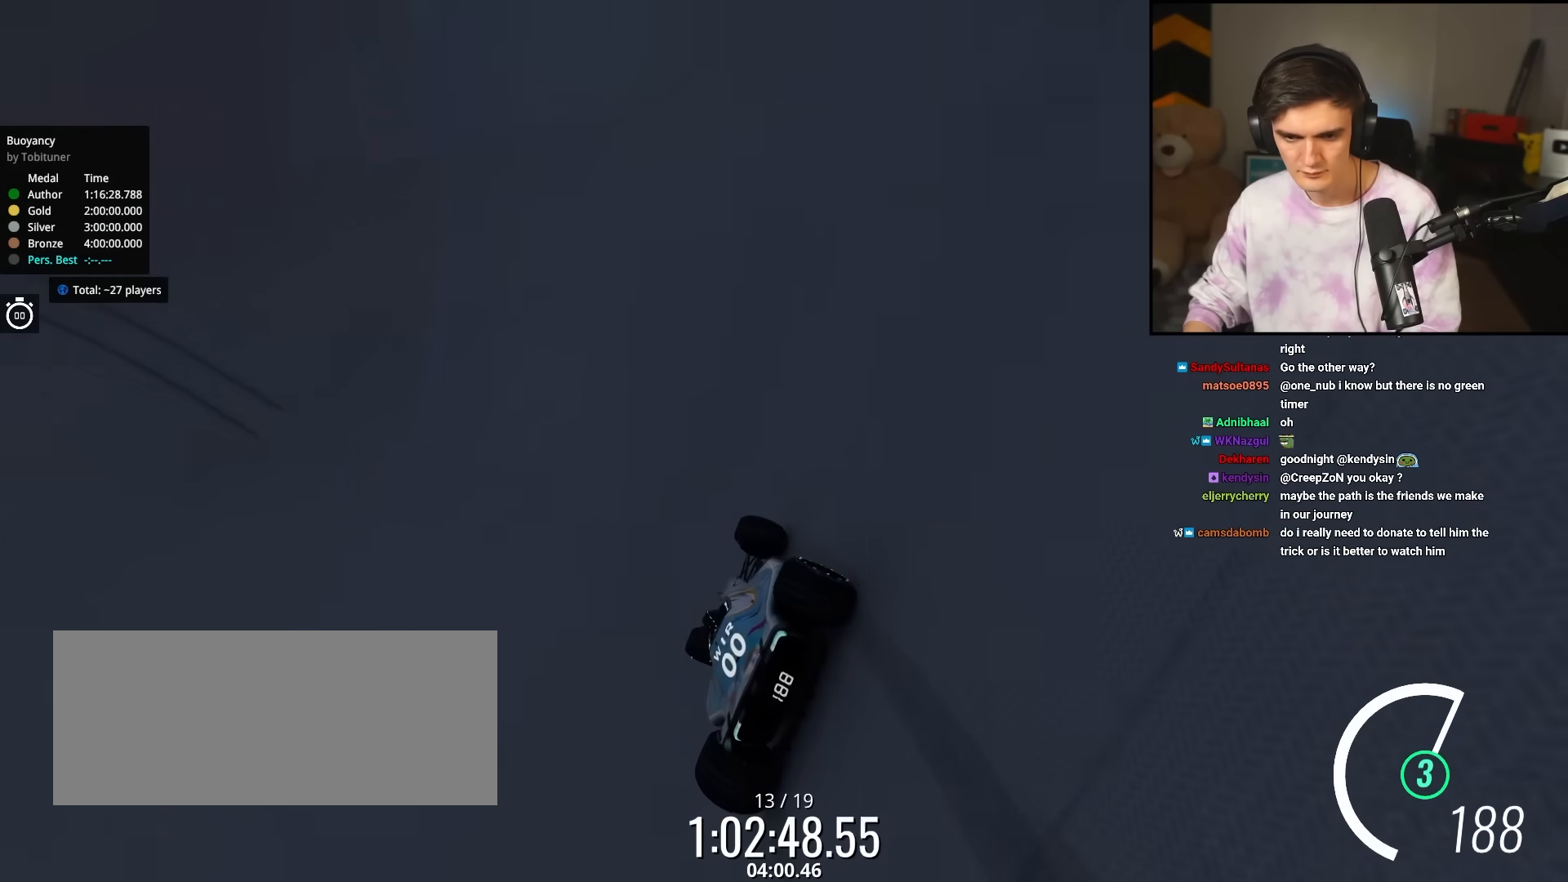
{"keys": ["up"], "events": [[50, "left", "up"], [200, "left", "down"], [283, "left", "up"]]}
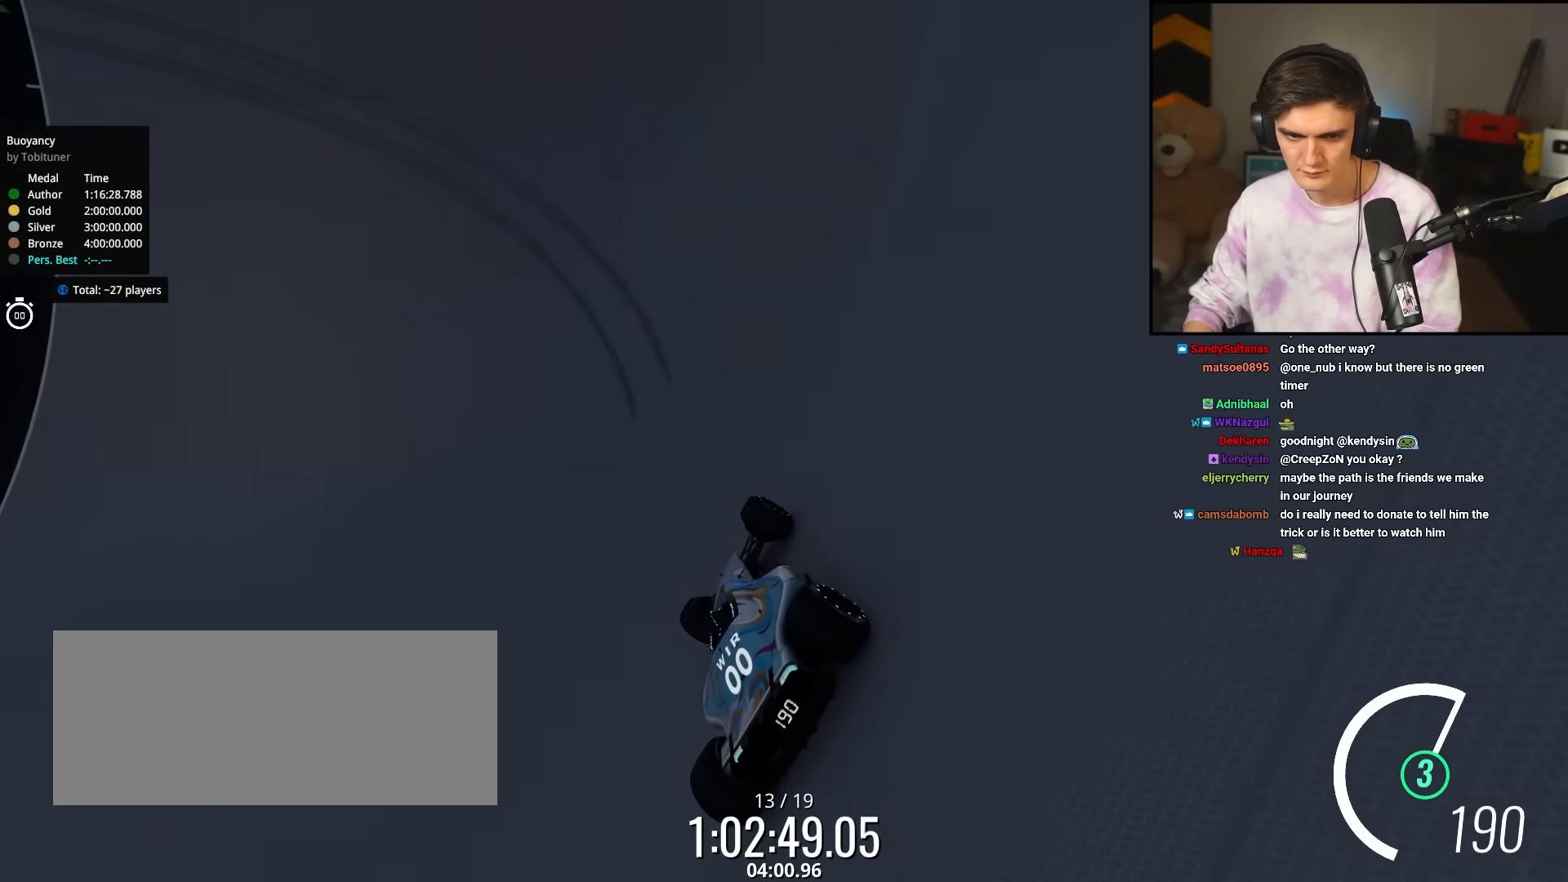
{"keys": ["left", "up"], "events": [[433, "left", "down"]]}
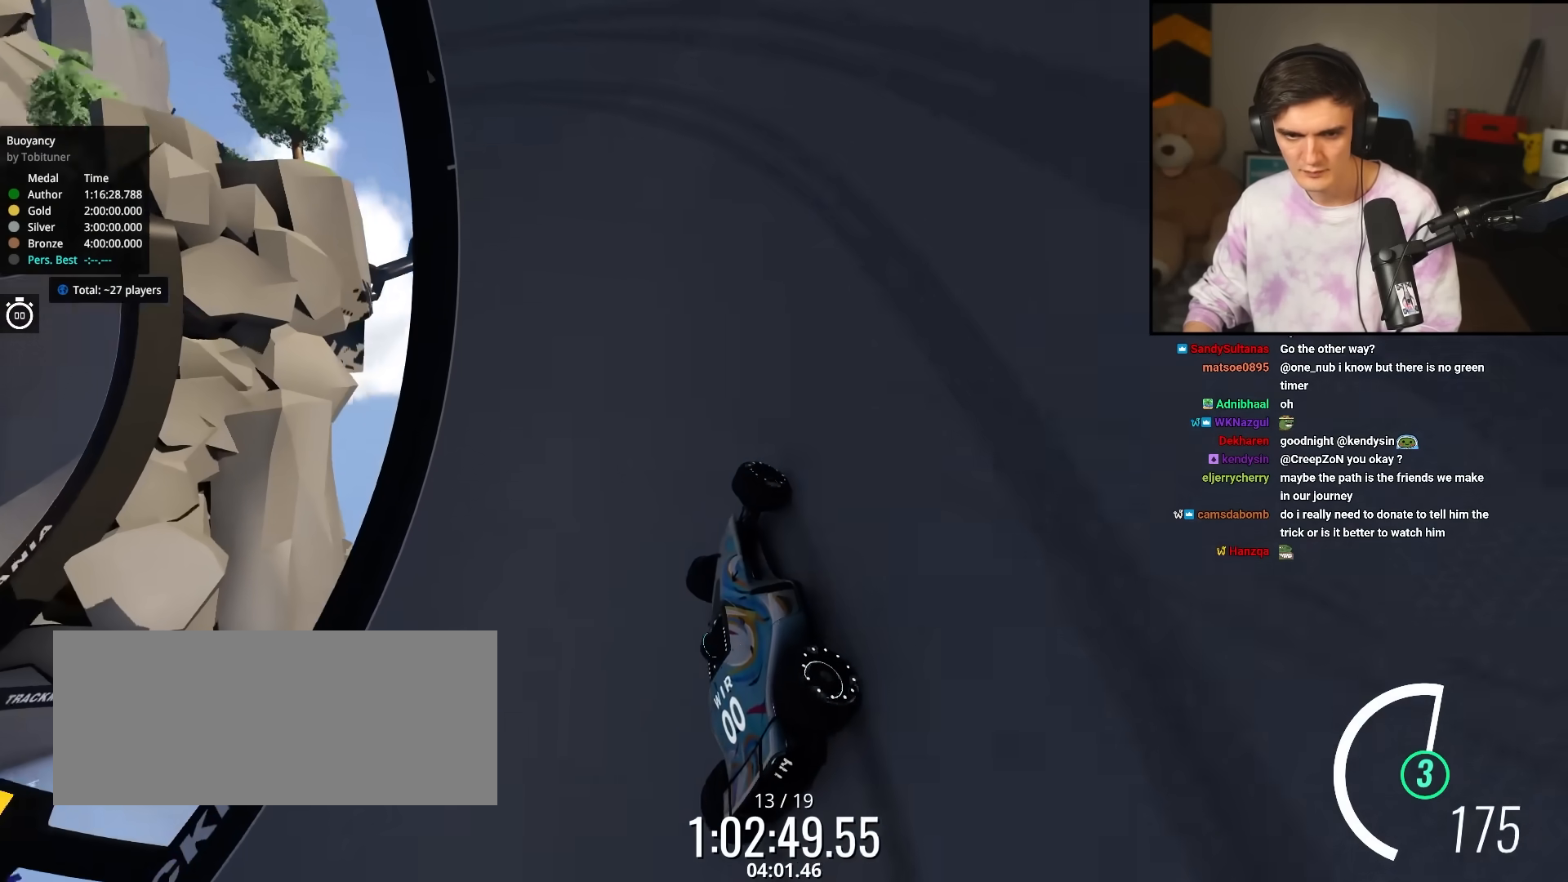
{"keys": ["left", "up"], "events": [[83, "left", "up"], [267, "left", "down"]]}
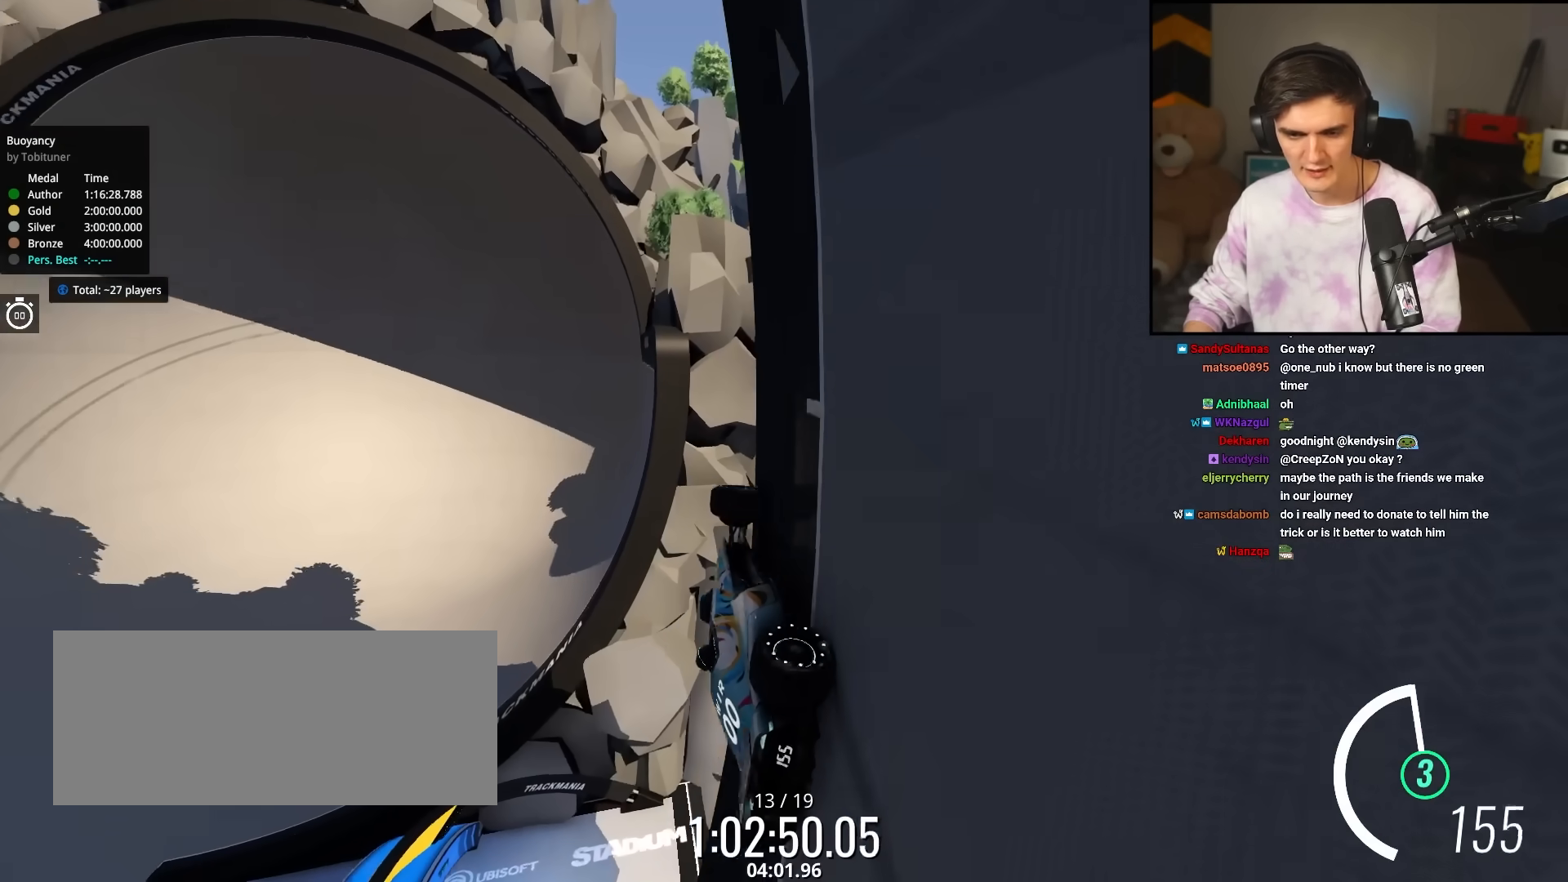
{"keys": ["right", "up"], "events": [[50, "left", "up"], [150, "brake", "down"], [150, "right", "down"], [333, "brake", "up"]]}
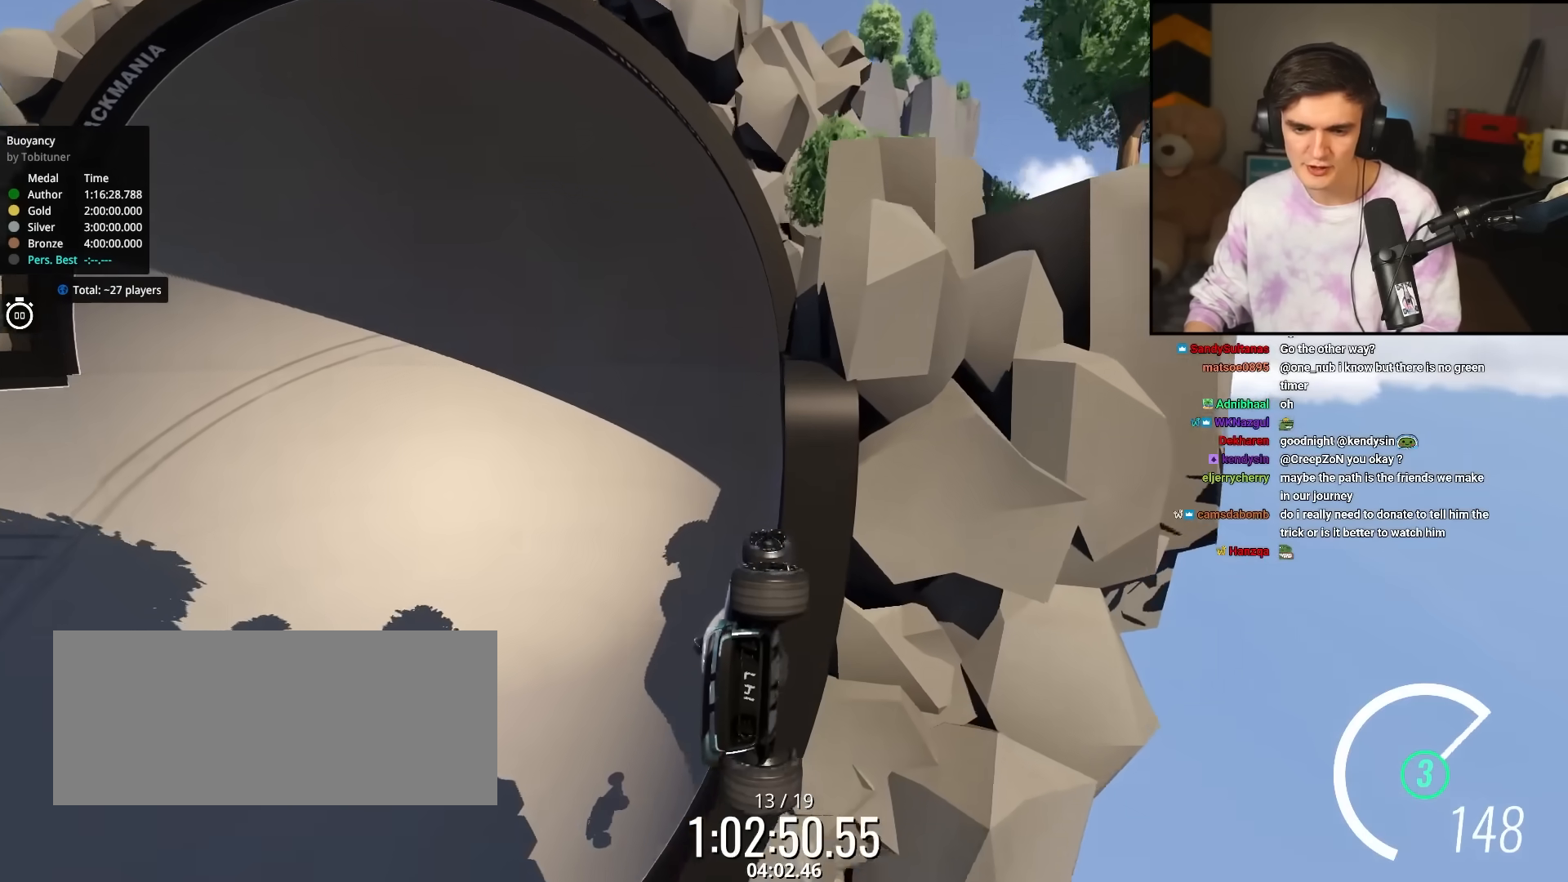
{"keys": ["right", "up"], "events": []}
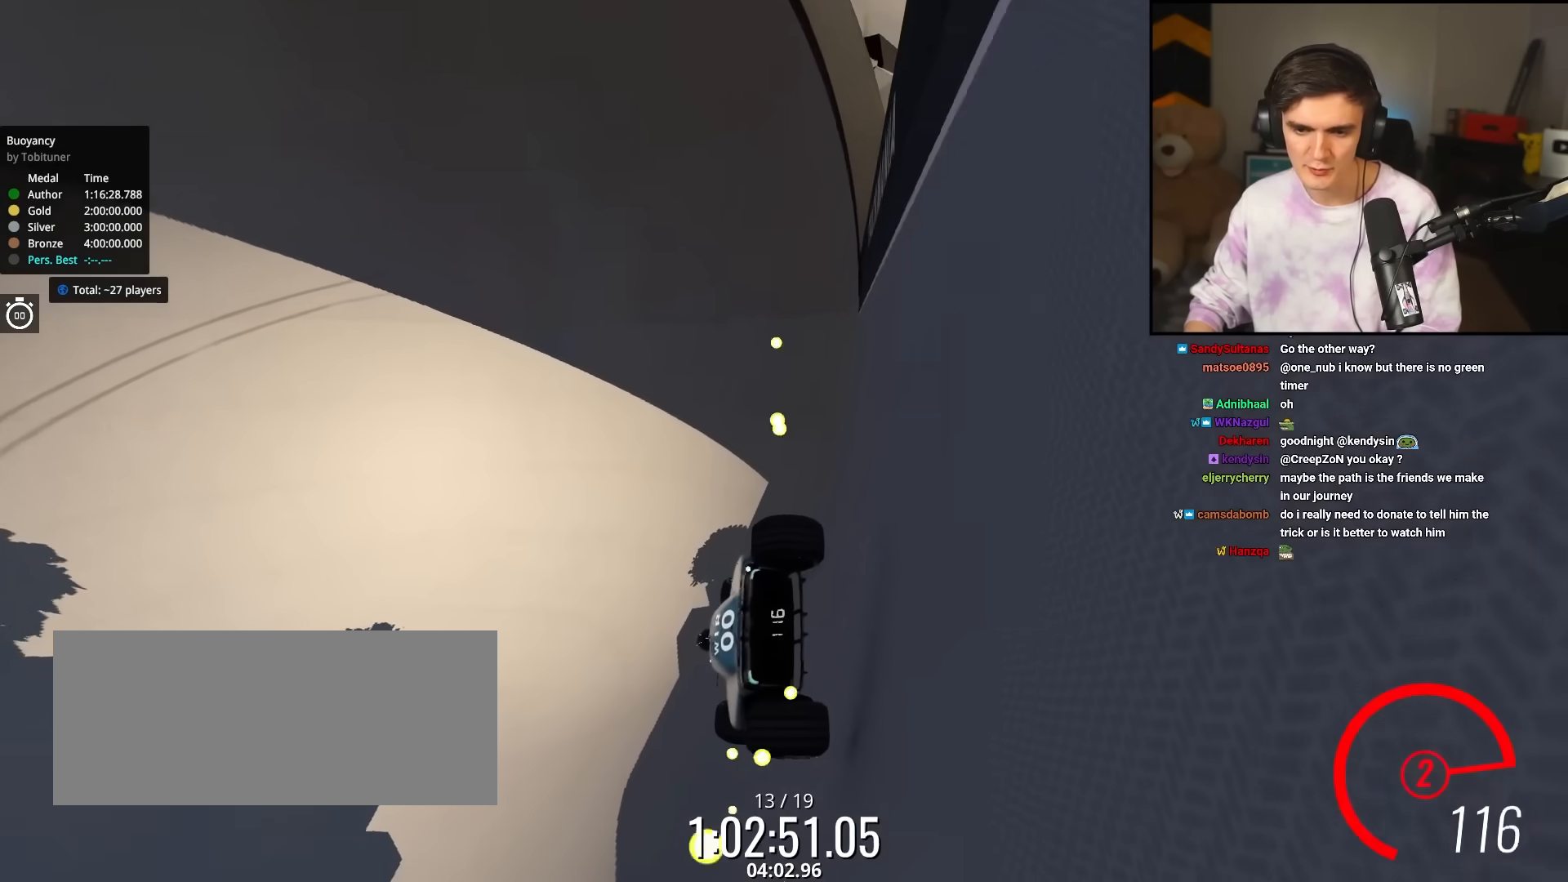
{"keys": ["up"], "events": [[500, "right", "up"]]}
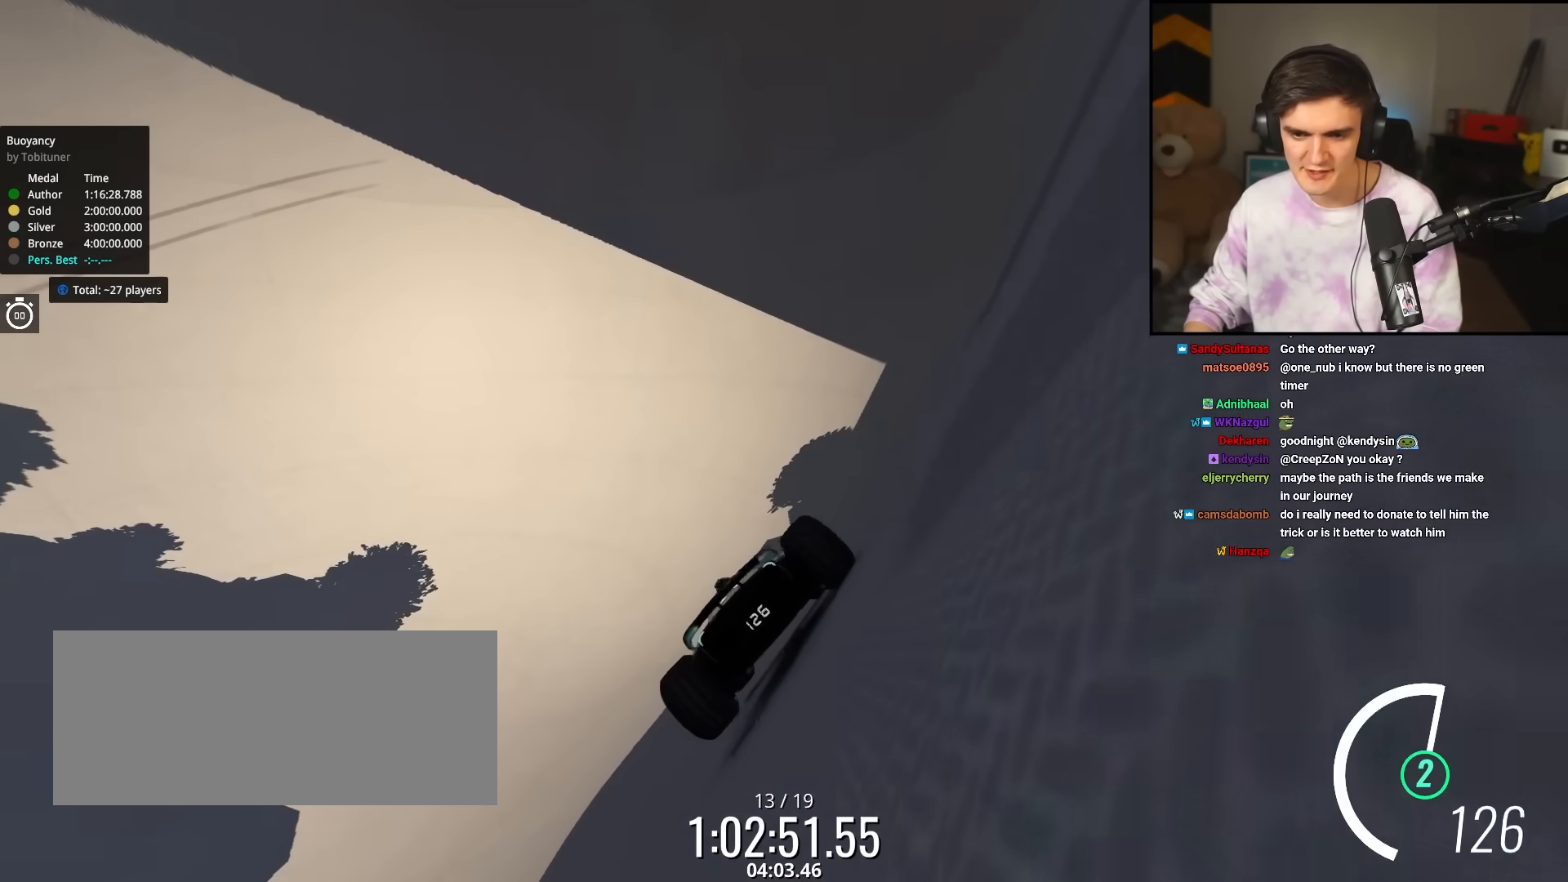
{"keys": ["left", "up"], "events": [[200, "left", "down"], [333, "left", "up"], [467, "left", "down"]]}
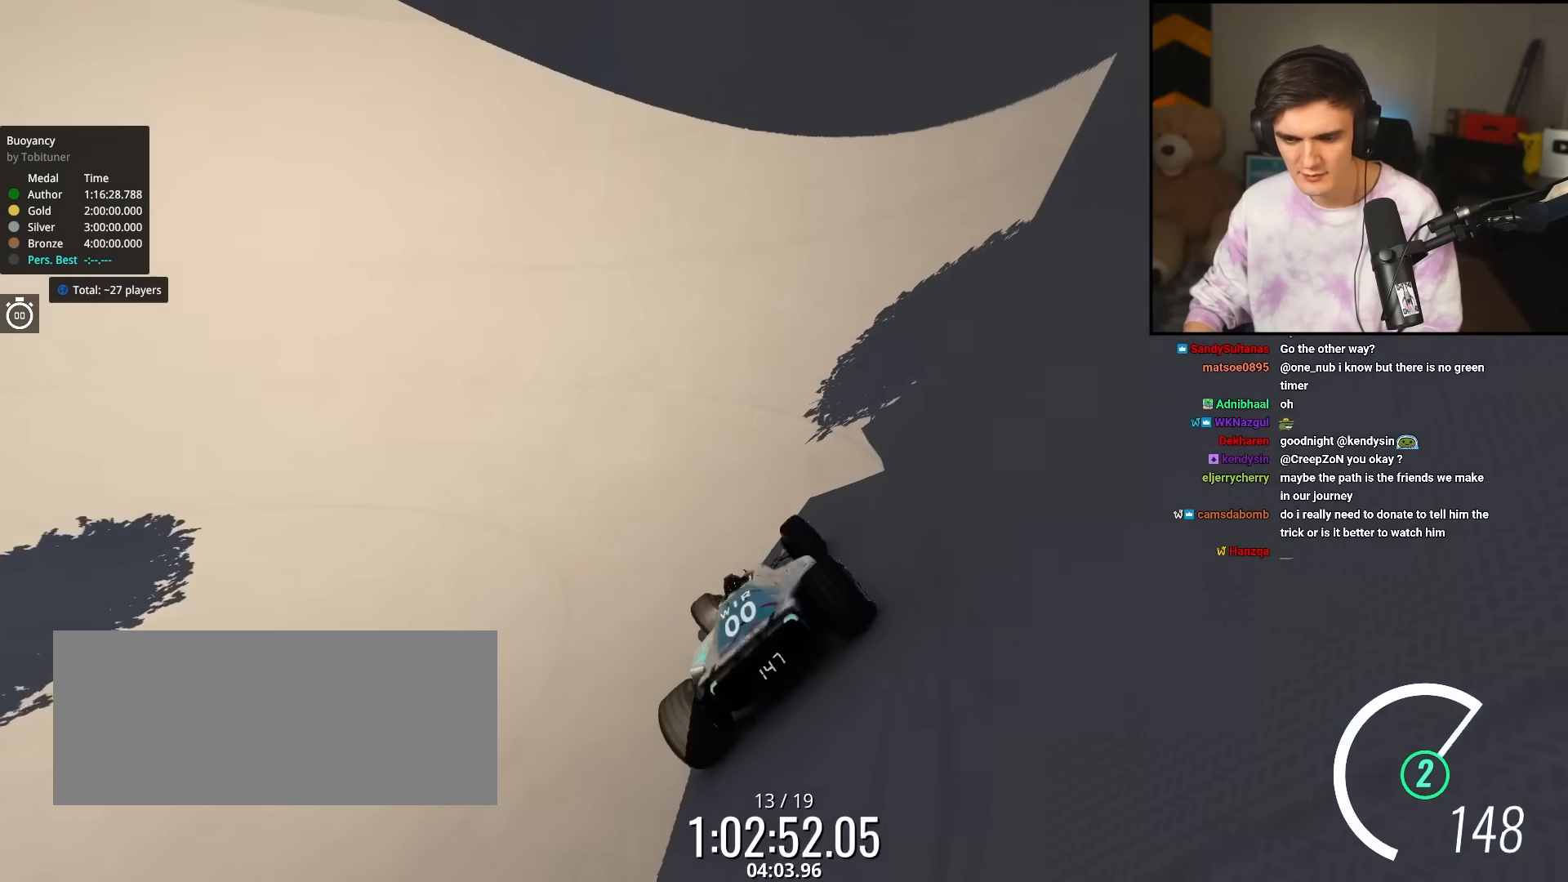
{"keys": ["left", "up"], "events": []}
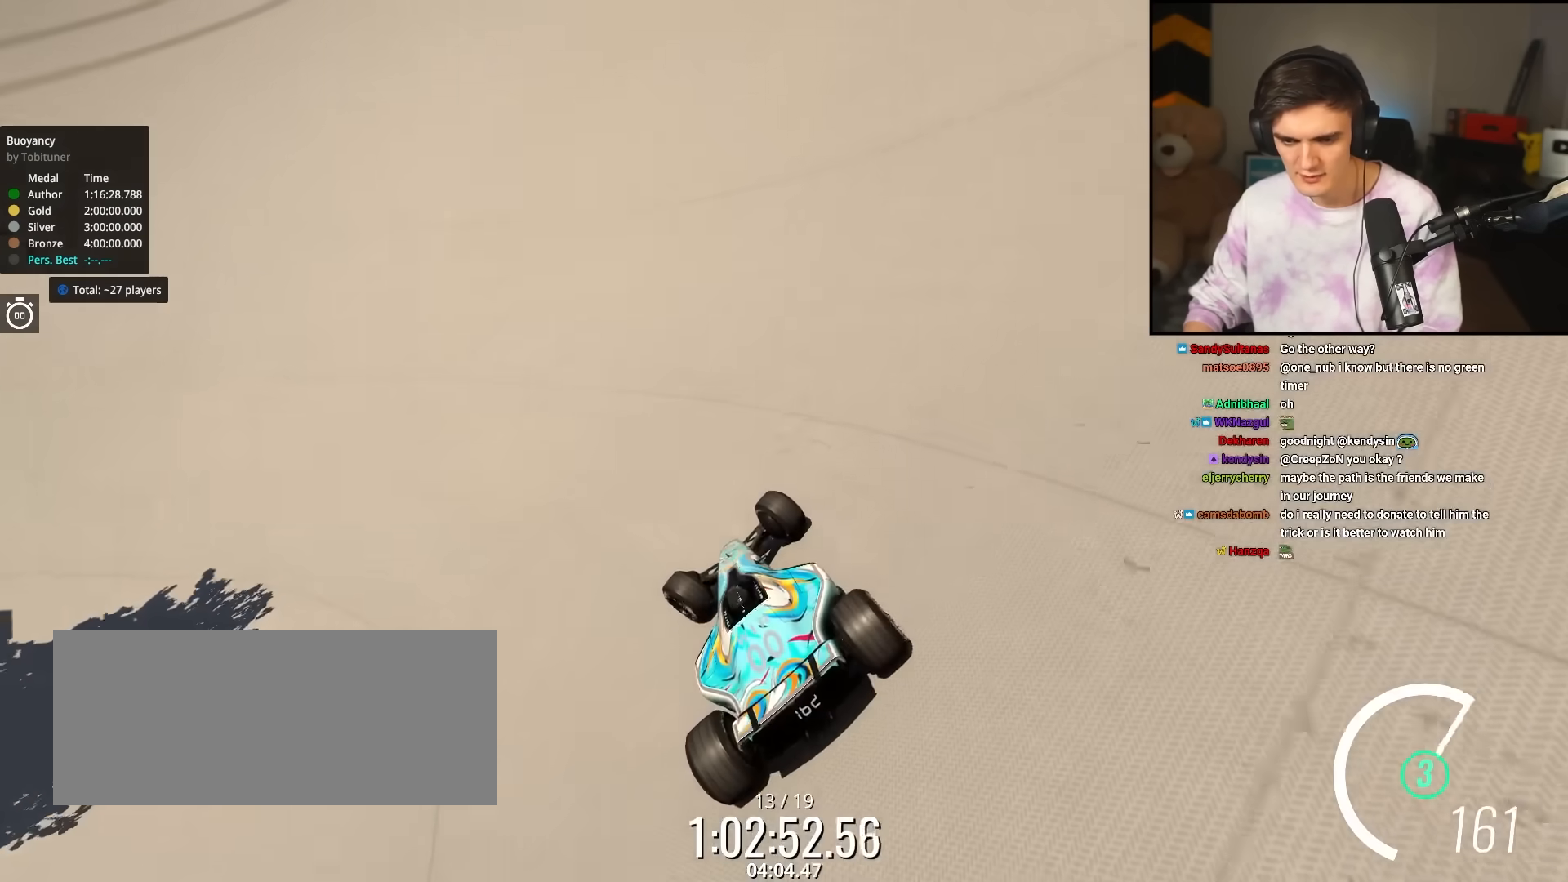
{"keys": ["left", "up"], "events": []}
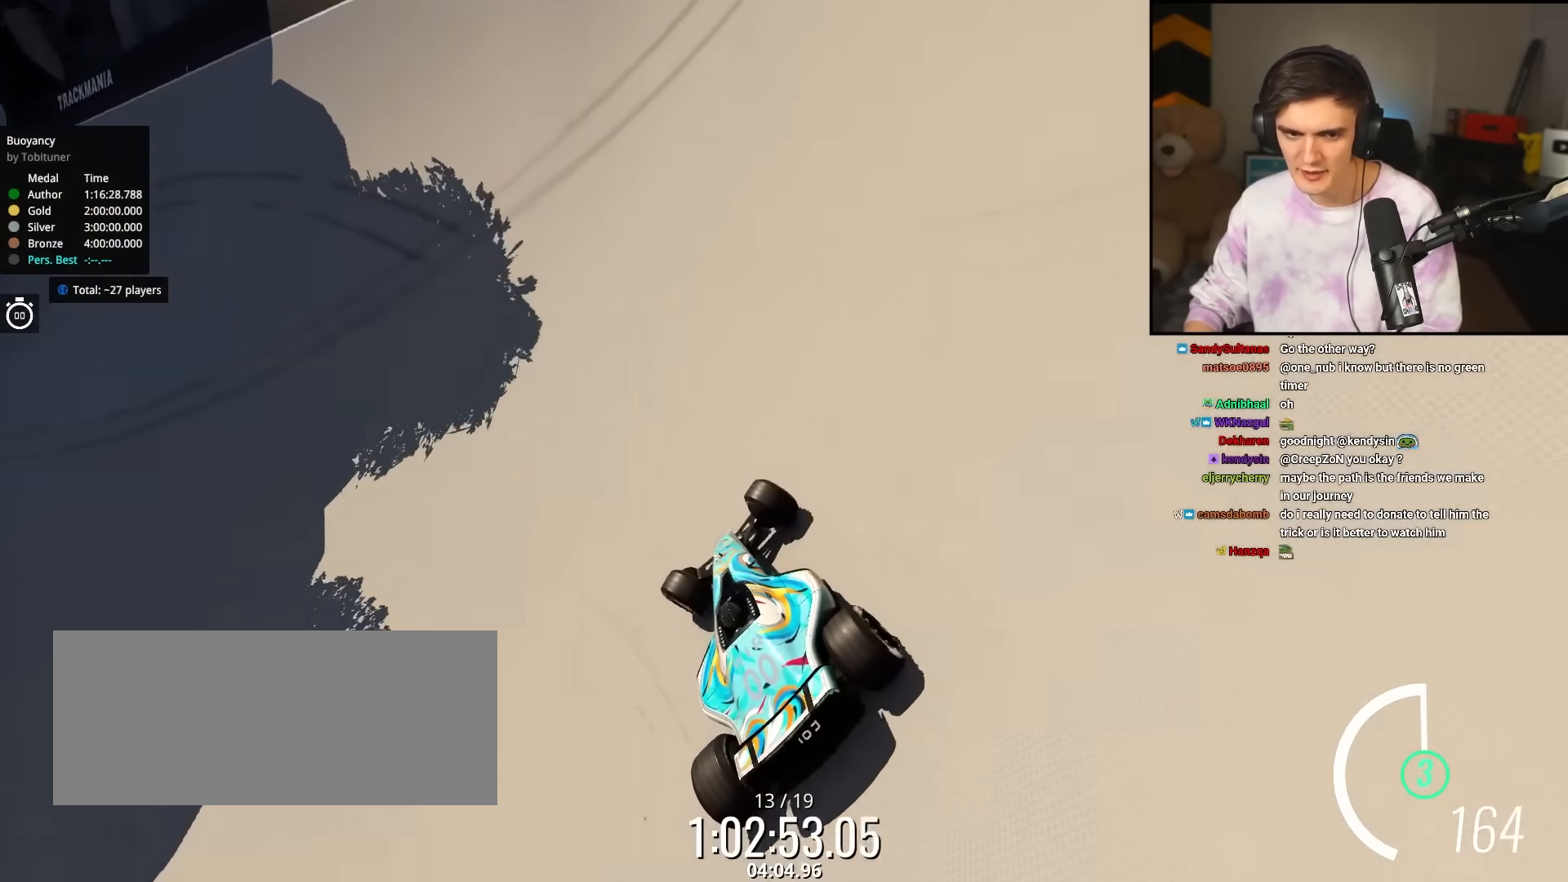
{"keys": ["up"], "events": [[333, "left", "up"]]}
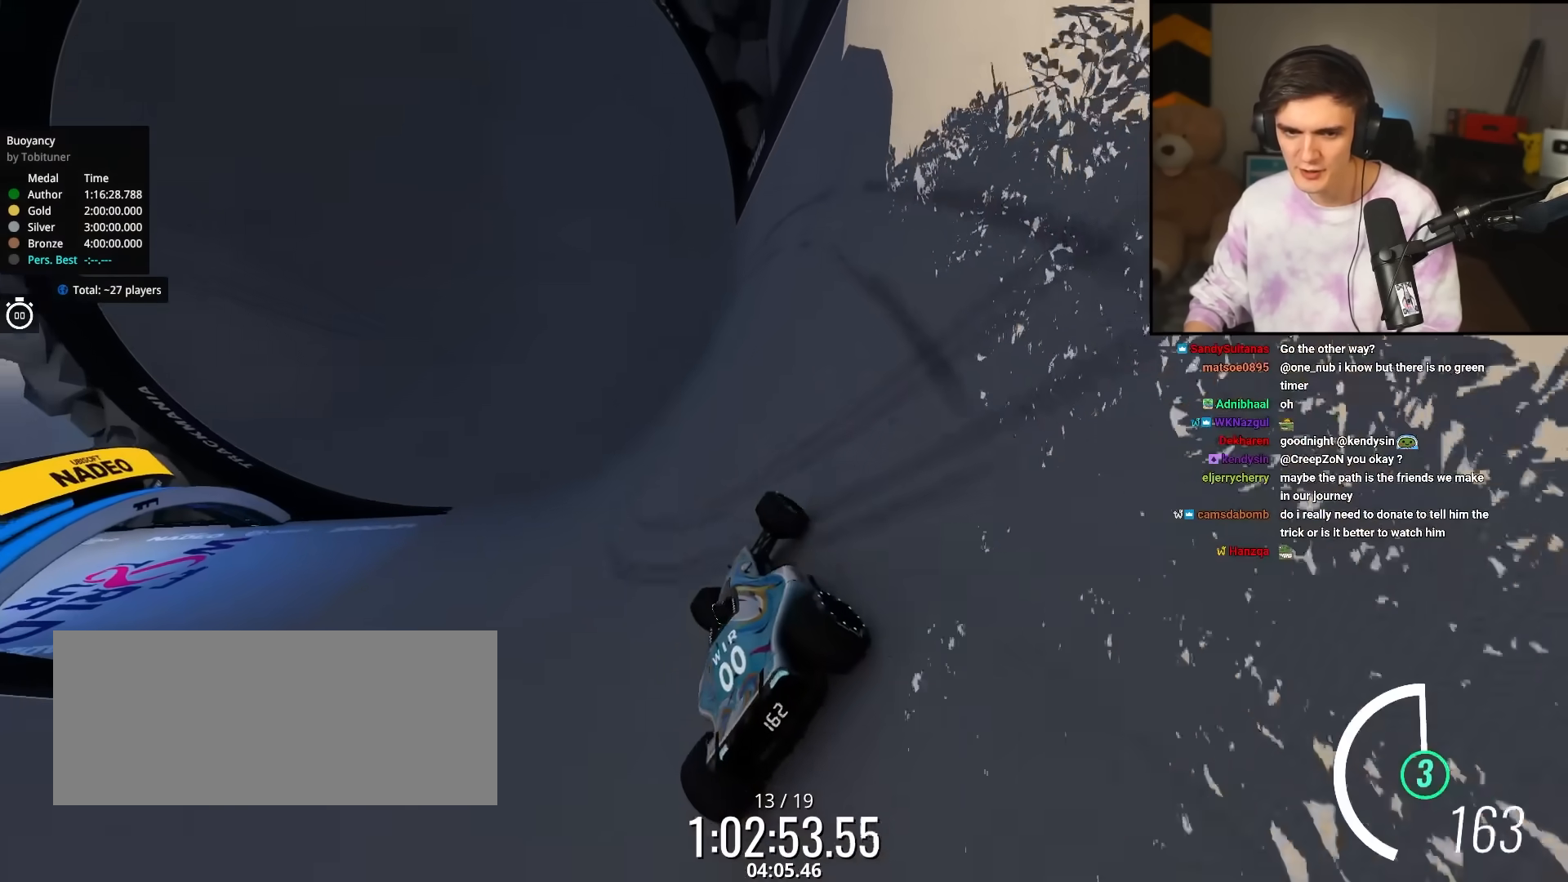
{"keys": ["up"], "events": [[117, "right", "down"], [167, "right", "up"], [300, "left", "down"], [433, "left", "up"]]}
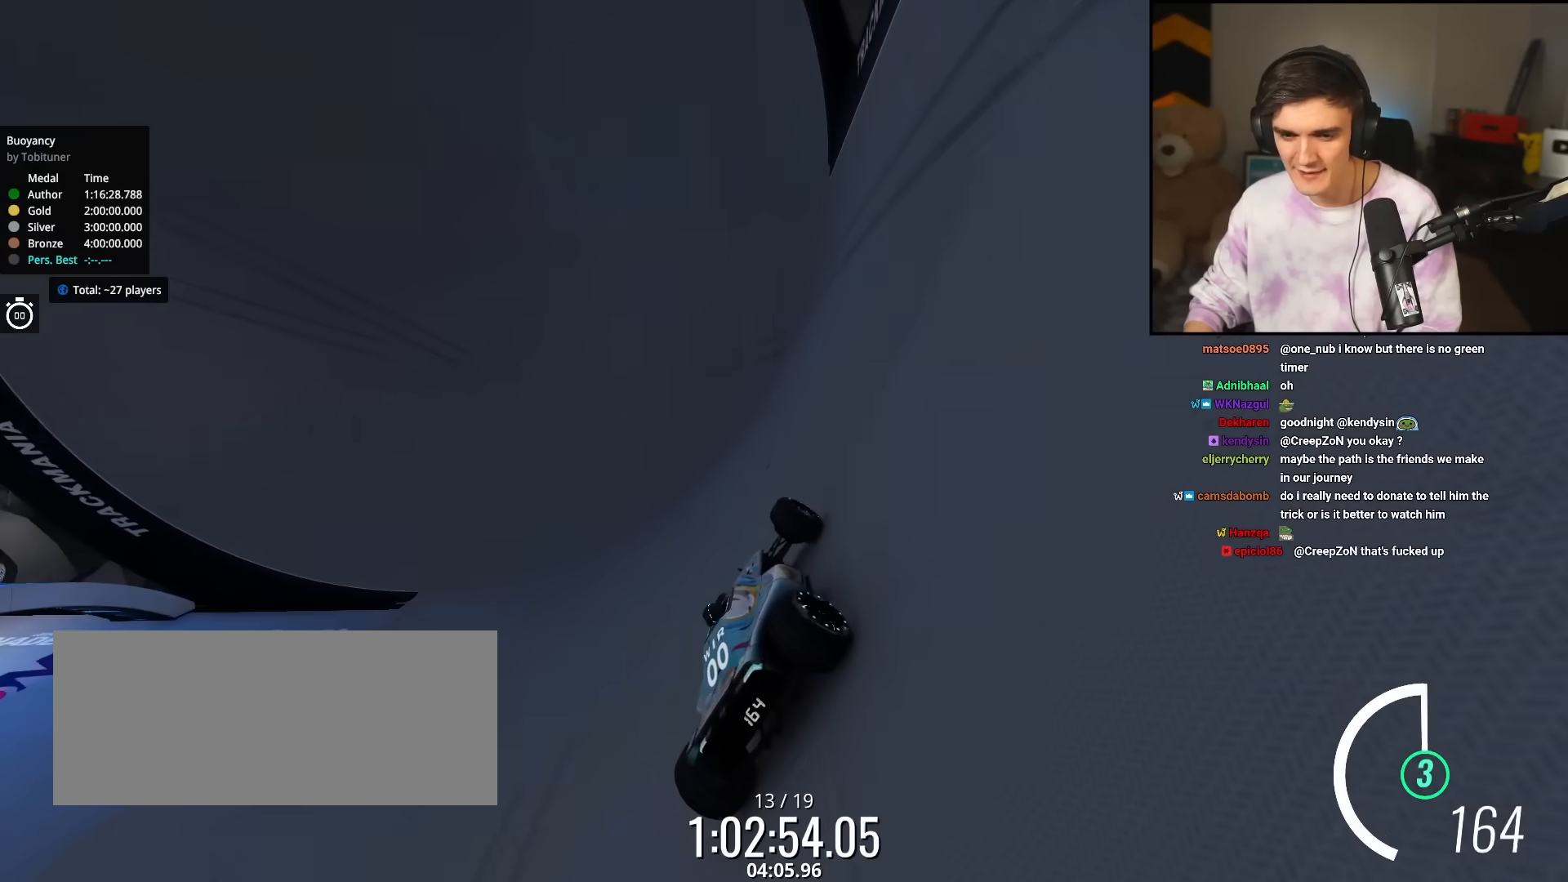
{"keys": ["left", "up"], "events": [[83, "right", "down"], [133, "right", "up"], [267, "left", "down"], [367, "left", "up"], [450, "left", "down"]]}
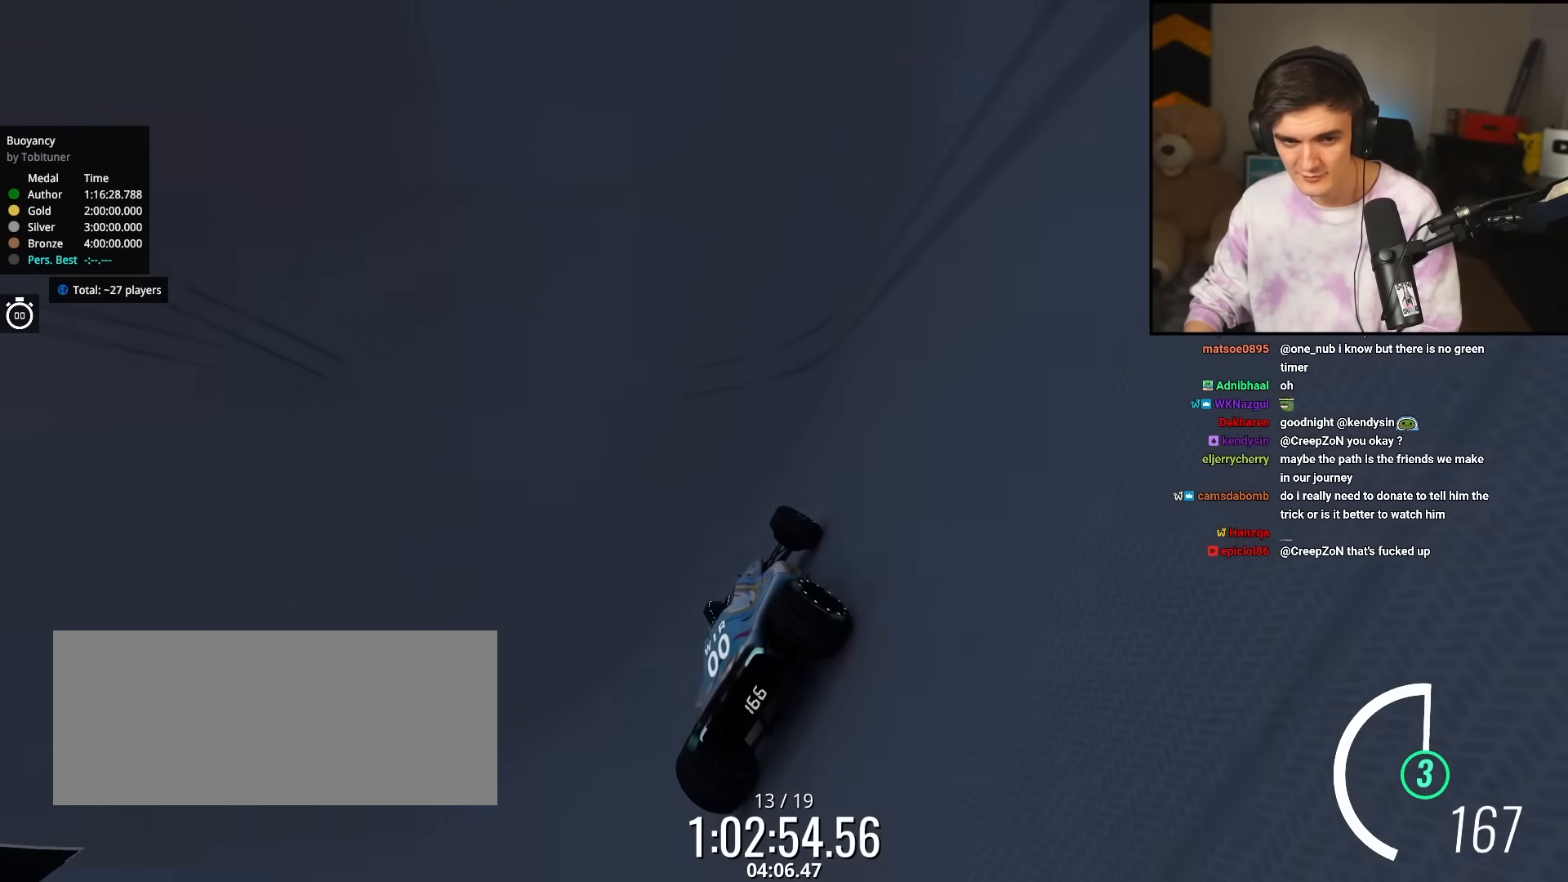
{"keys": ["up"], "events": [[100, "left", "up"], [200, "left", "down"], [433, "left", "up"]]}
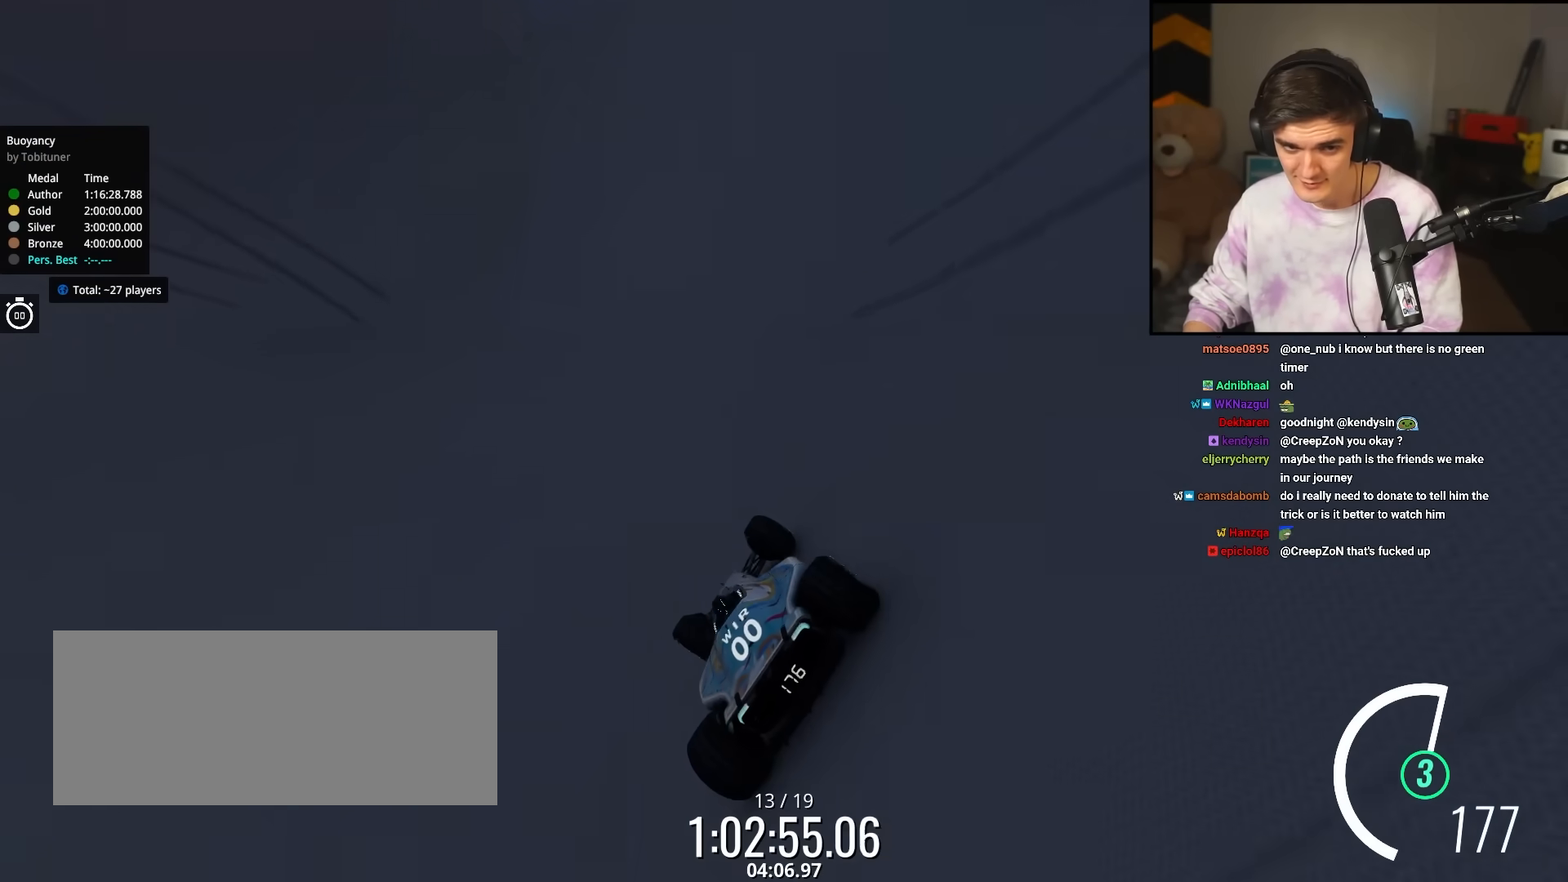
{"keys": ["up"], "events": [[350, "left", "down"], [483, "left", "up"]]}
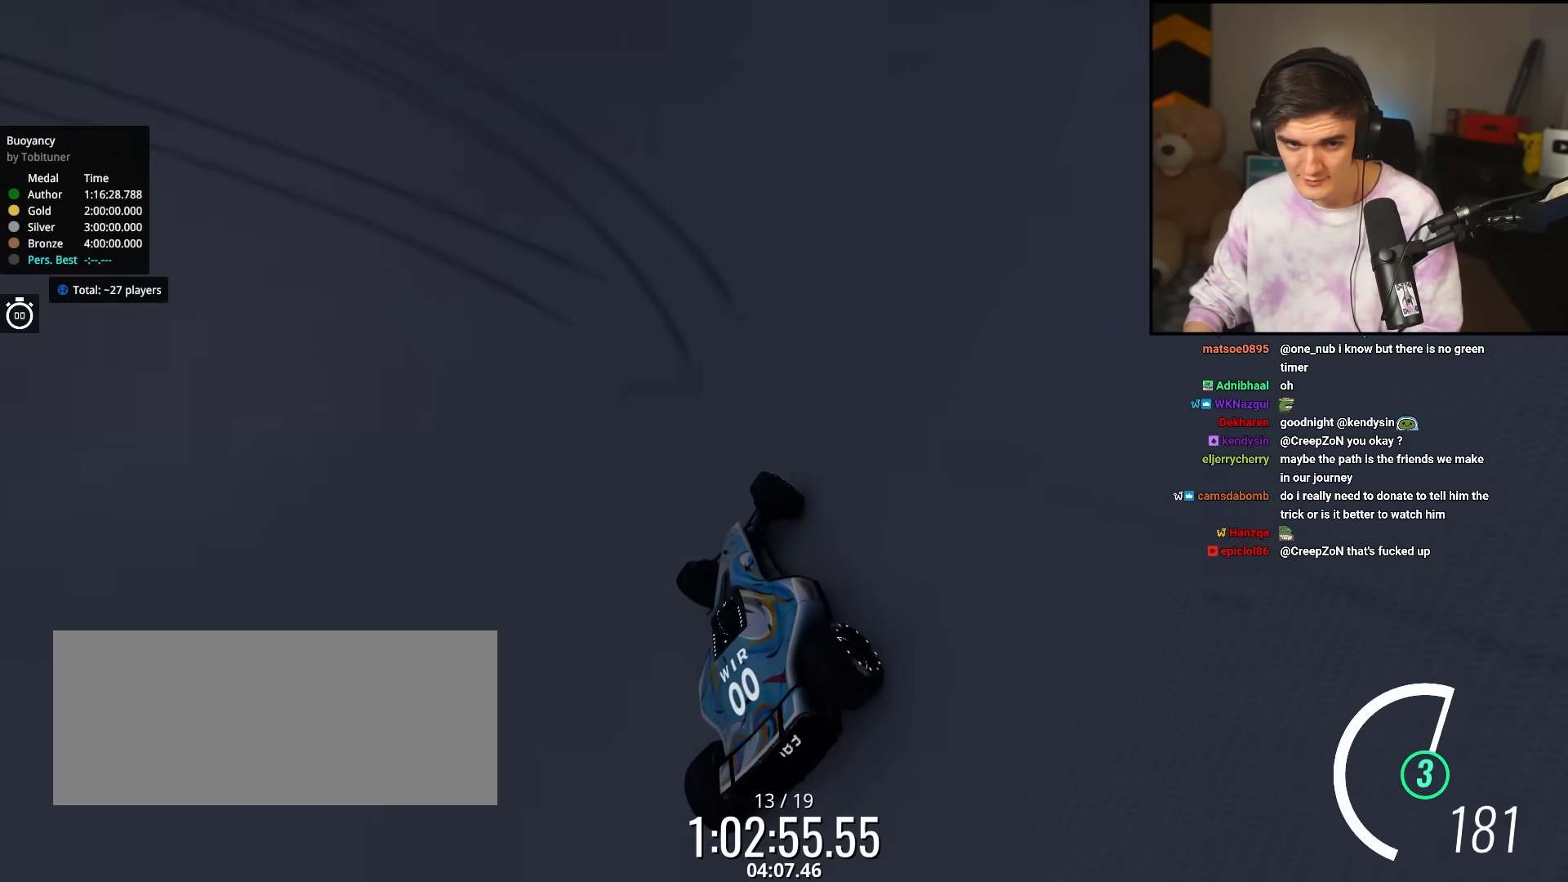
{"keys": ["up"], "events": [[133, "left", "down"], [267, "left", "up"]]}
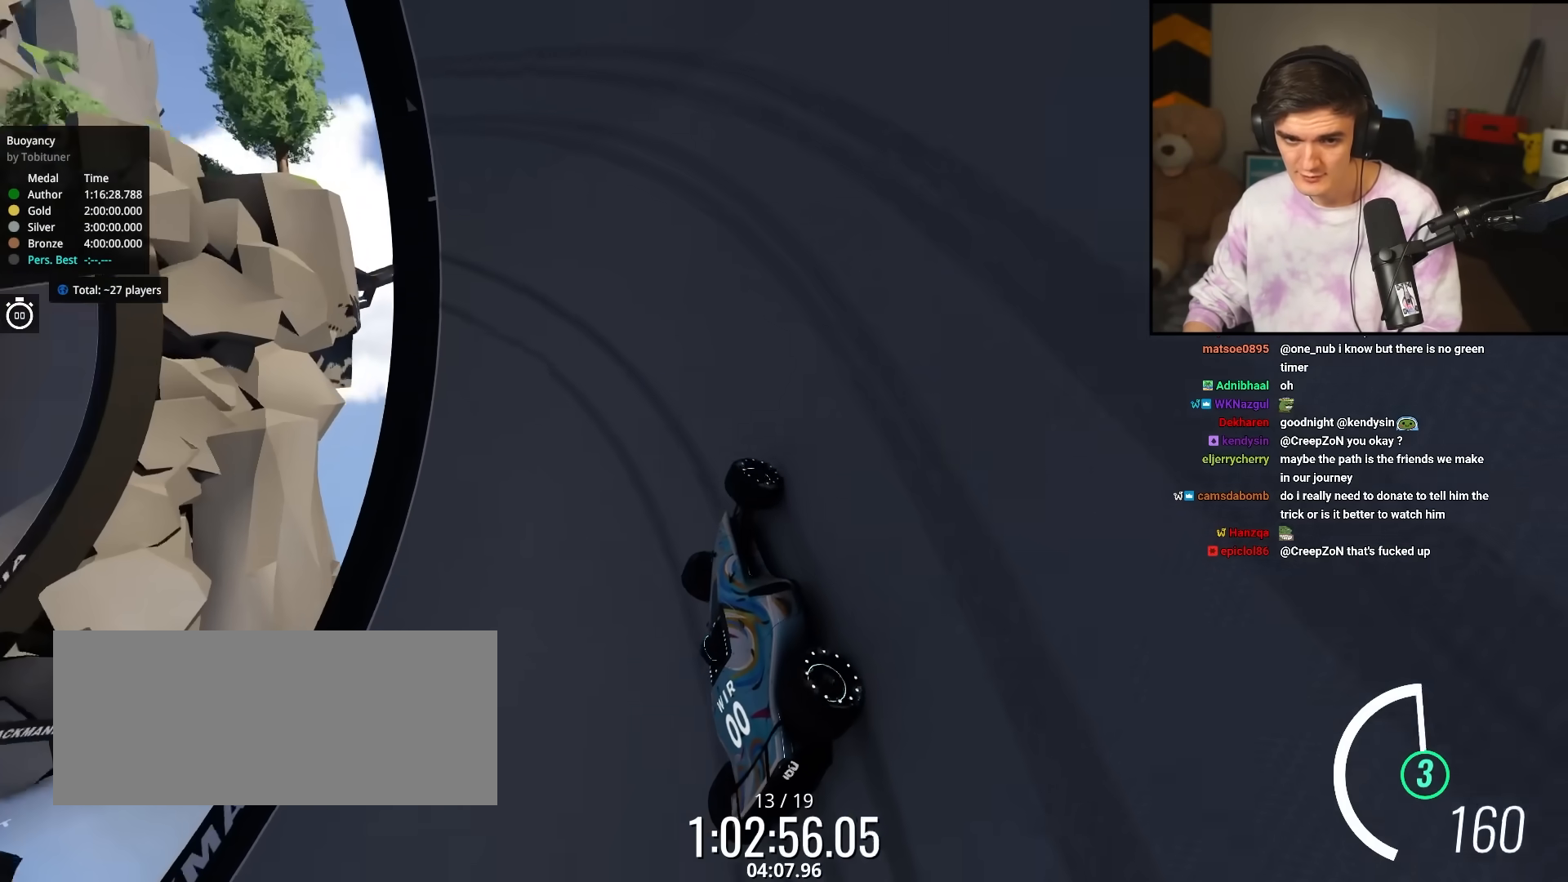
{"keys": ["left", "up"], "events": [[150, "left", "down"], [200, "left", "up"], [383, "left", "down"]]}
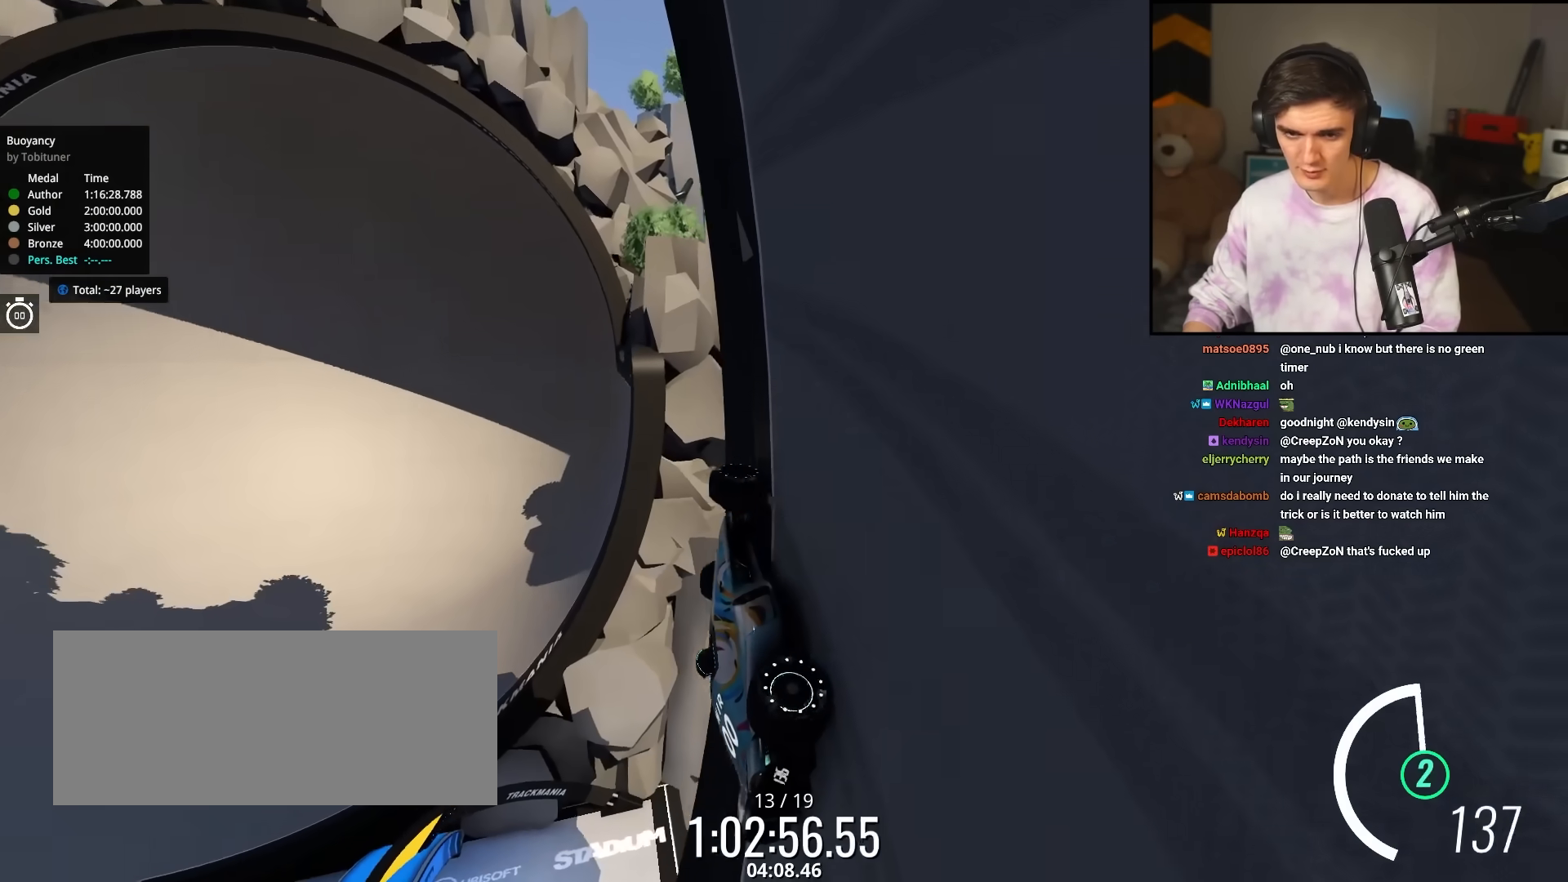
{"keys": ["right", "up"], "events": [[17, "left", "up"], [67, "left", "down"], [200, "left", "up"], [300, "right", "down"], [350, "brake", "down"], [450, "brake", "up"]]}
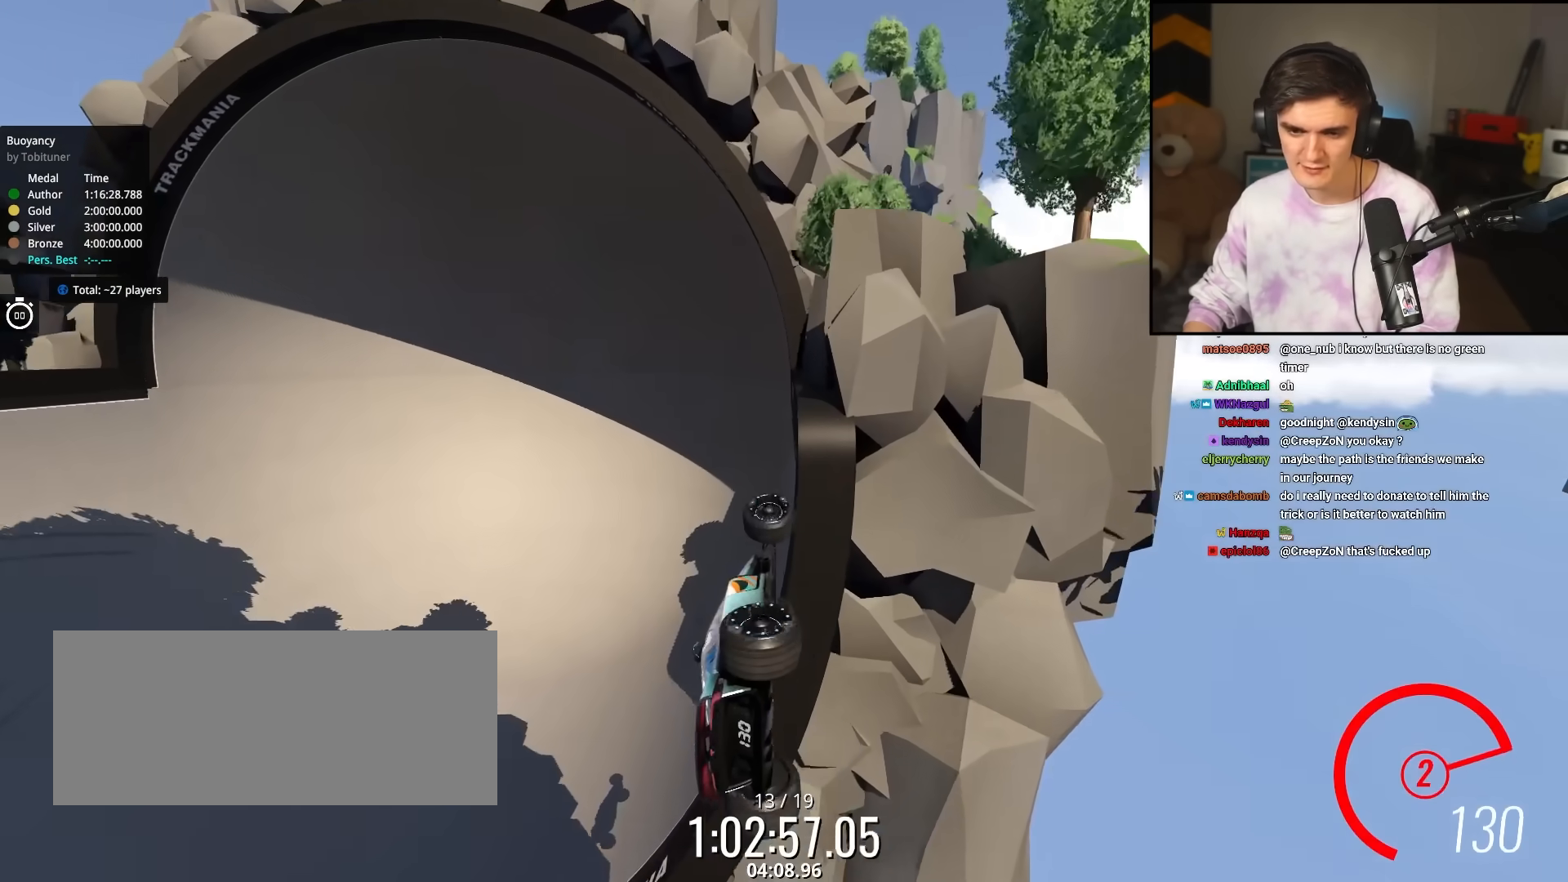
{"keys": ["up"], "events": [[450, "right", "up"]]}
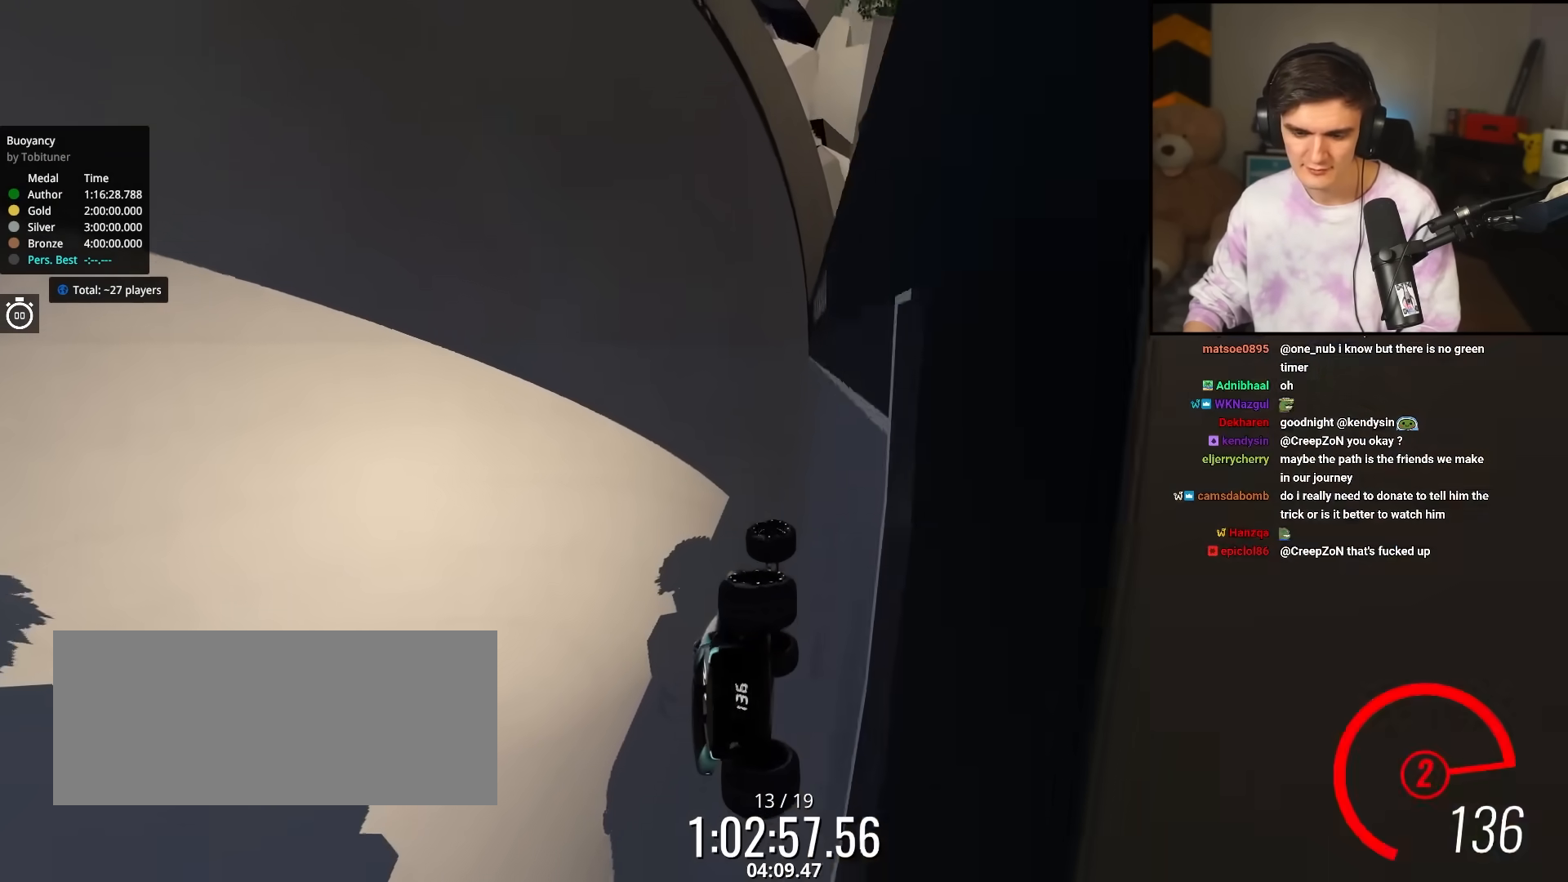
{"keys": ["up"], "events": [[150, "left", "down"], [233, "left", "up"], [383, "right", "down"], [433, "right", "up"]]}
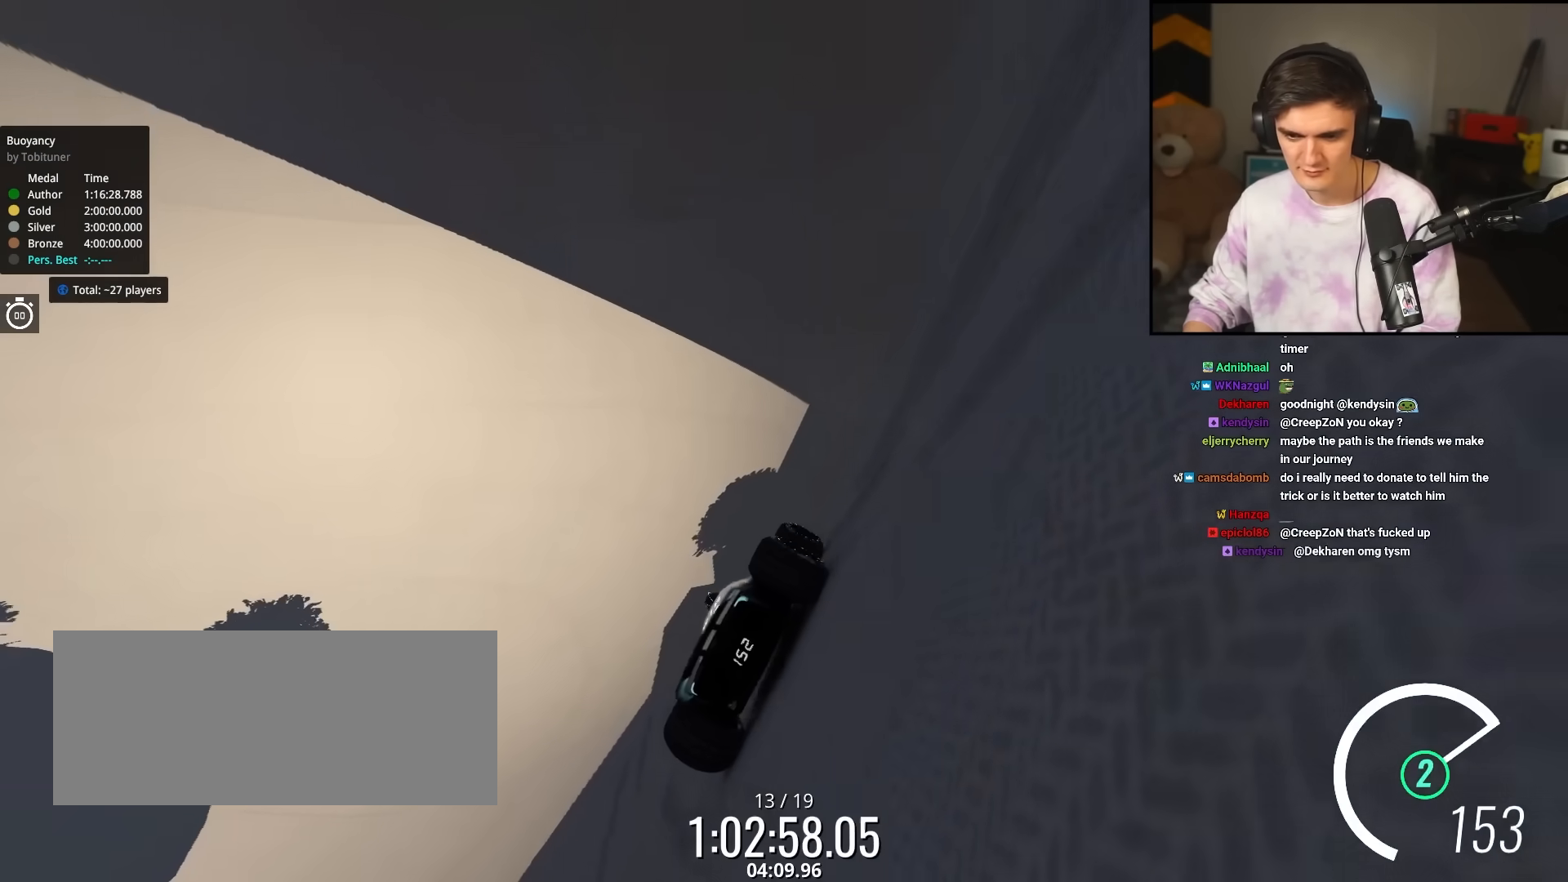
{"keys": ["left", "up"], "events": [[167, "left", "down"], [250, "left", "up"], [400, "left", "down"]]}
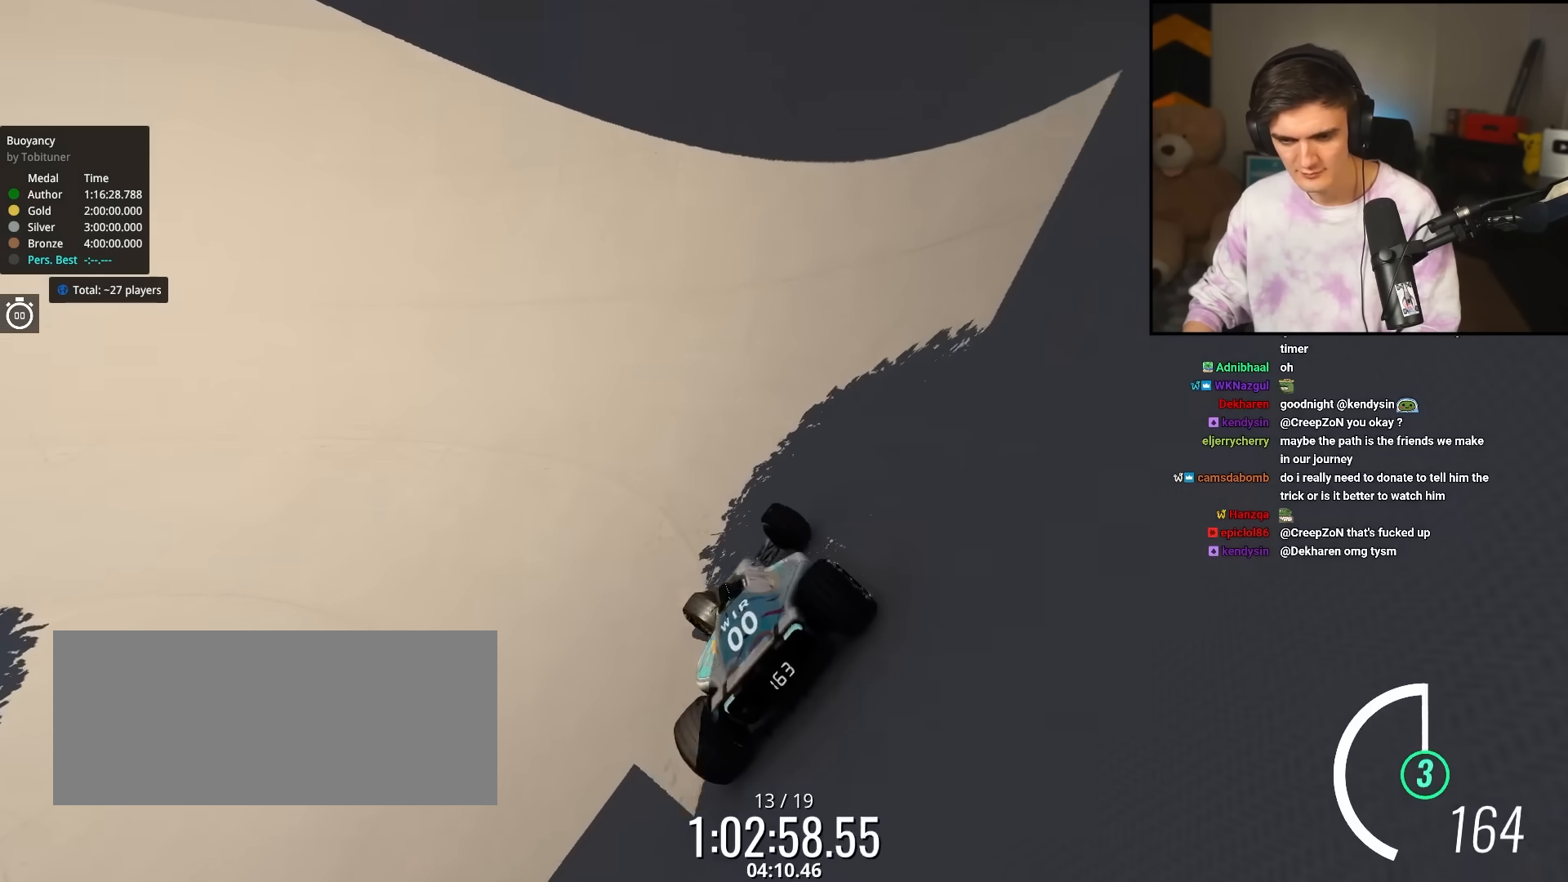
{"keys": ["left", "up"], "events": []}
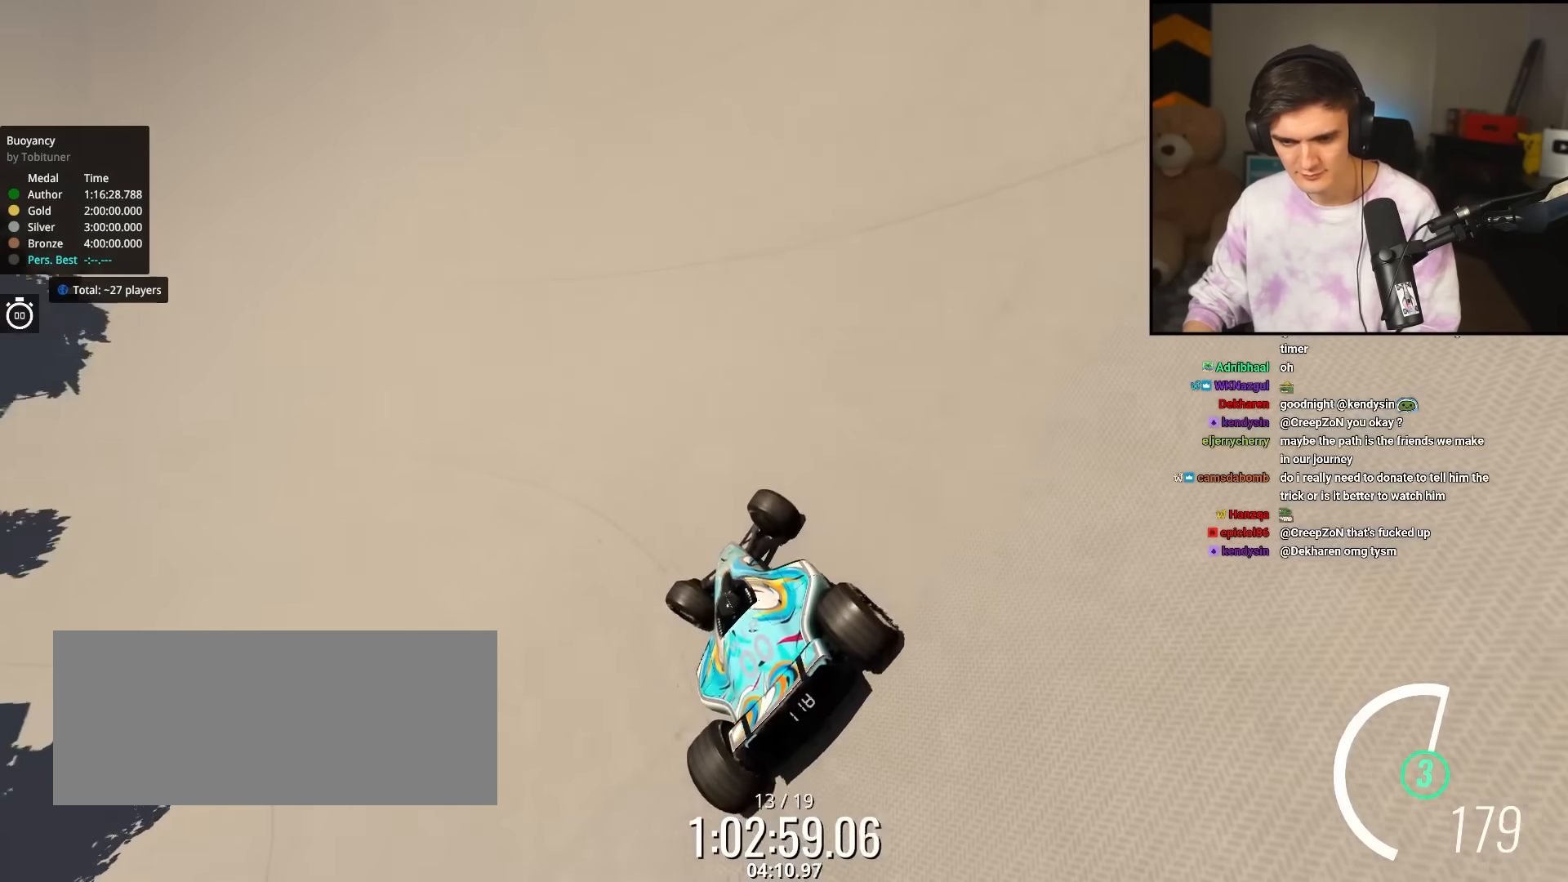
{"keys": ["left", "up"], "events": []}
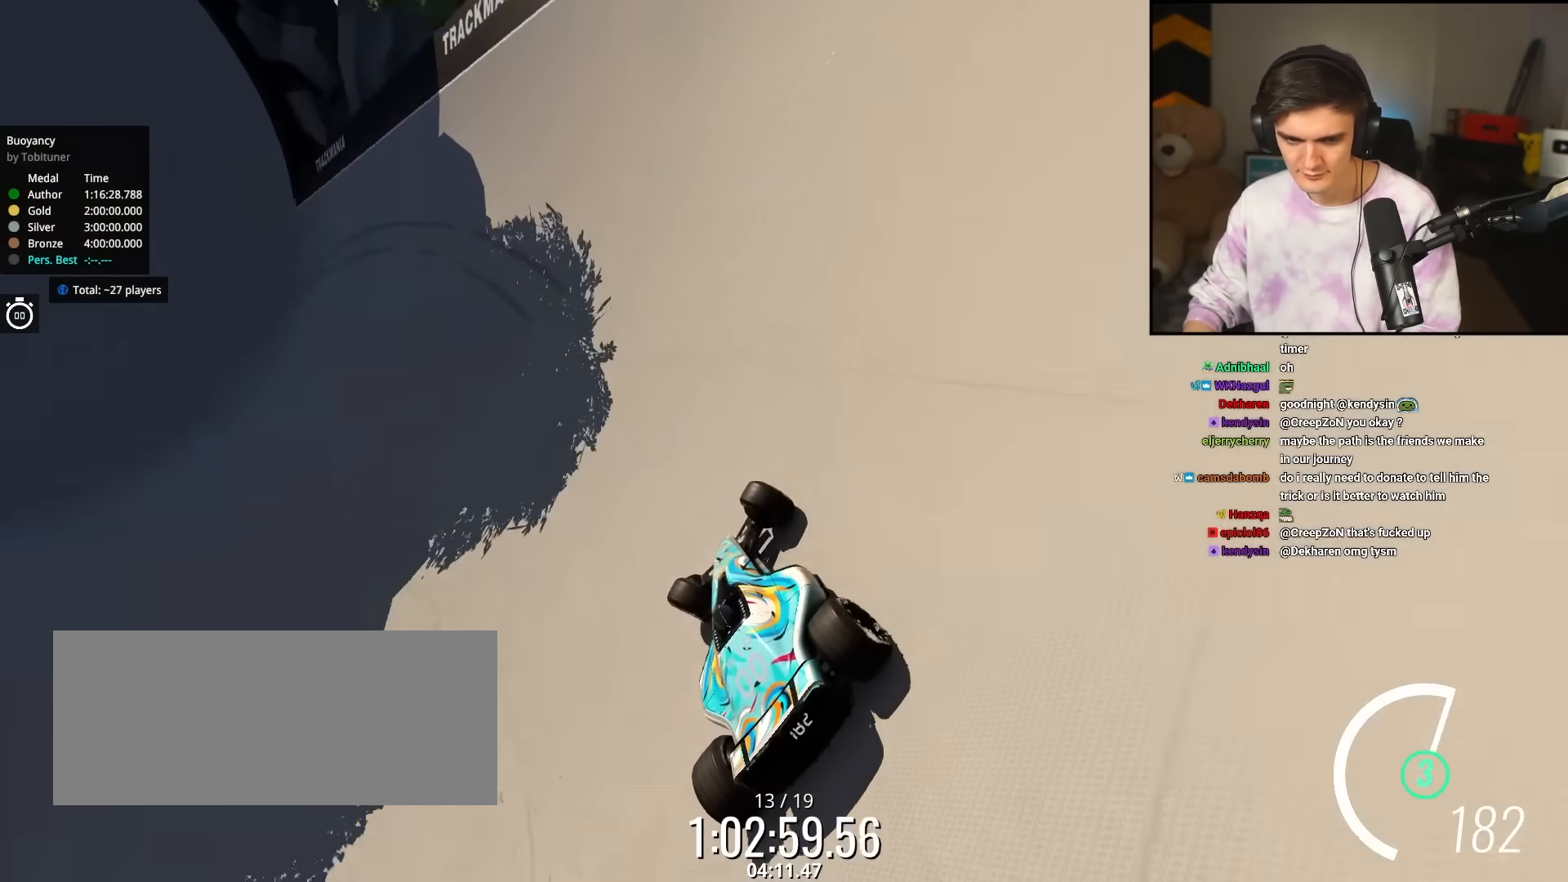
{"keys": ["right", "up"], "events": [[250, "left", "up"], [483, "right", "down"]]}
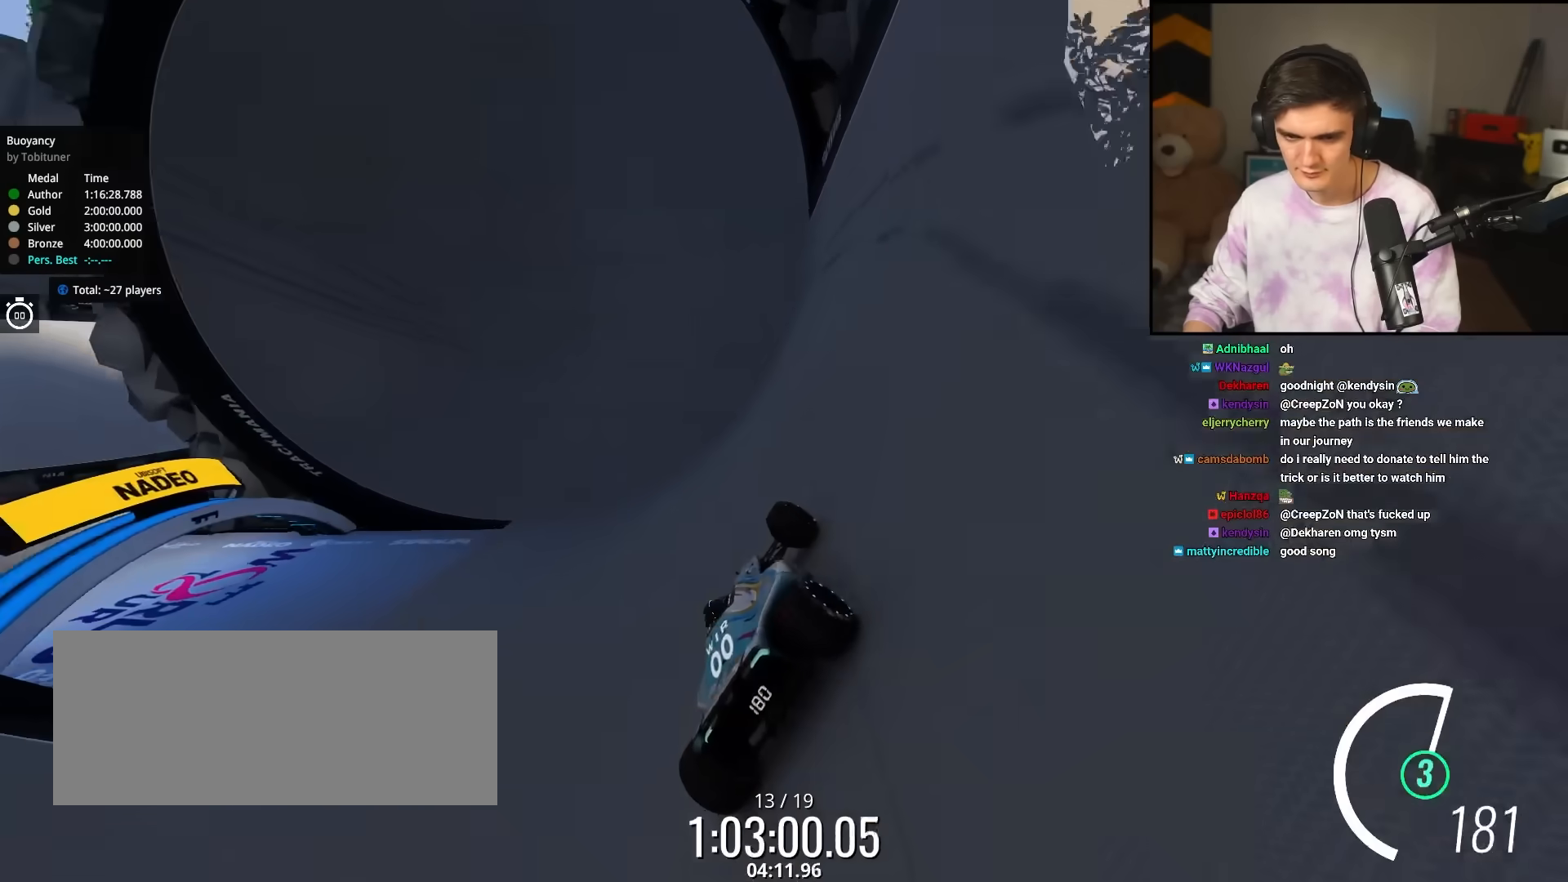
{"keys": ["up"], "events": [[83, "right", "up"]]}
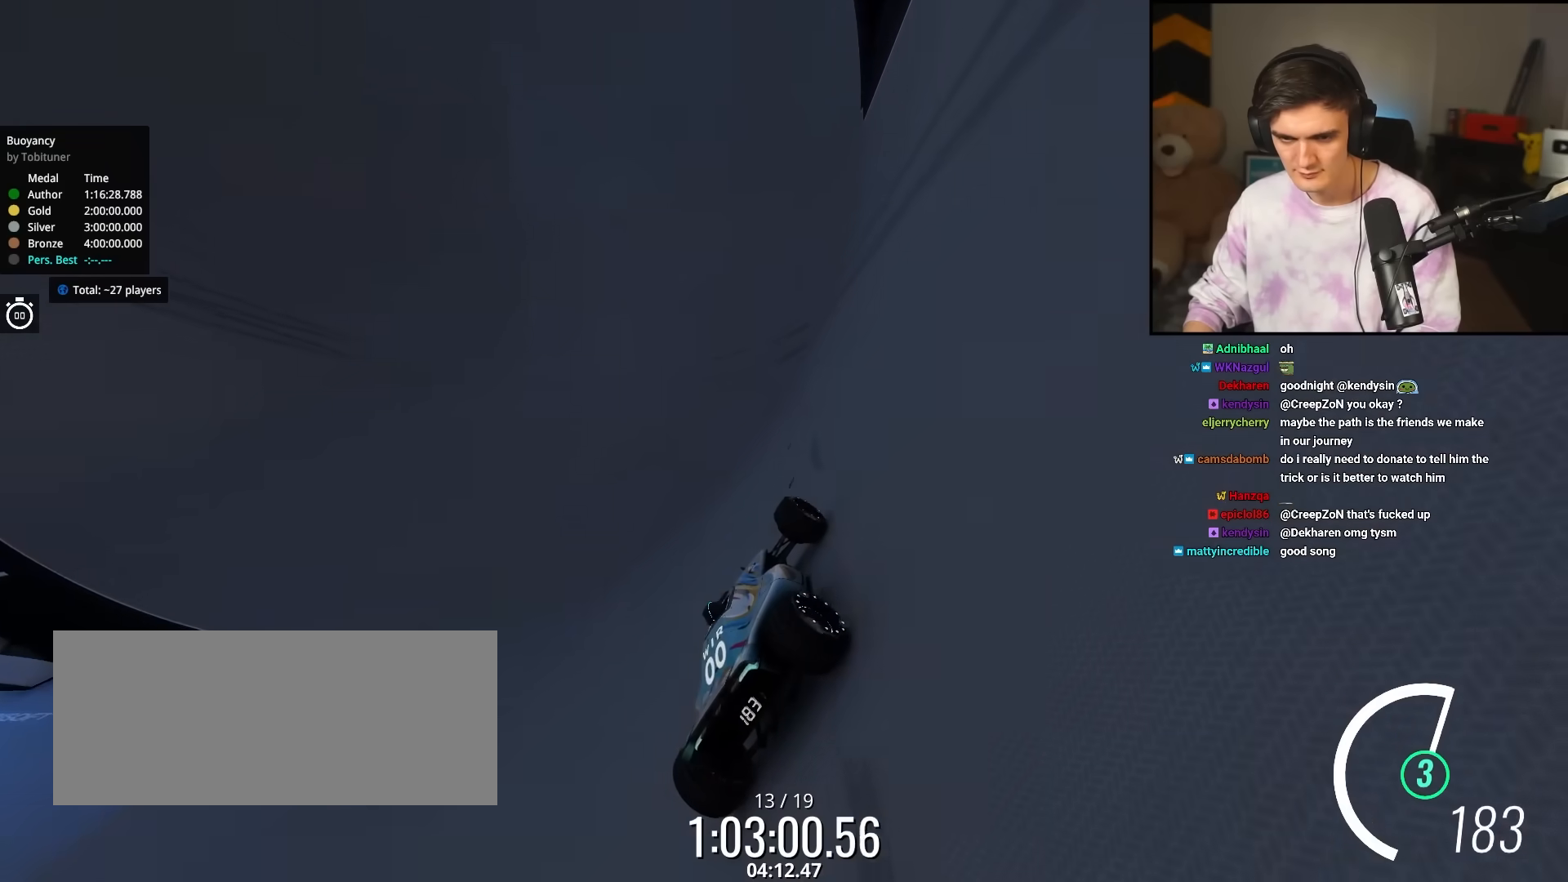
{"keys": ["up"], "events": [[50, "left", "down"], [150, "left", "up"], [283, "left", "down"], [467, "left", "up"]]}